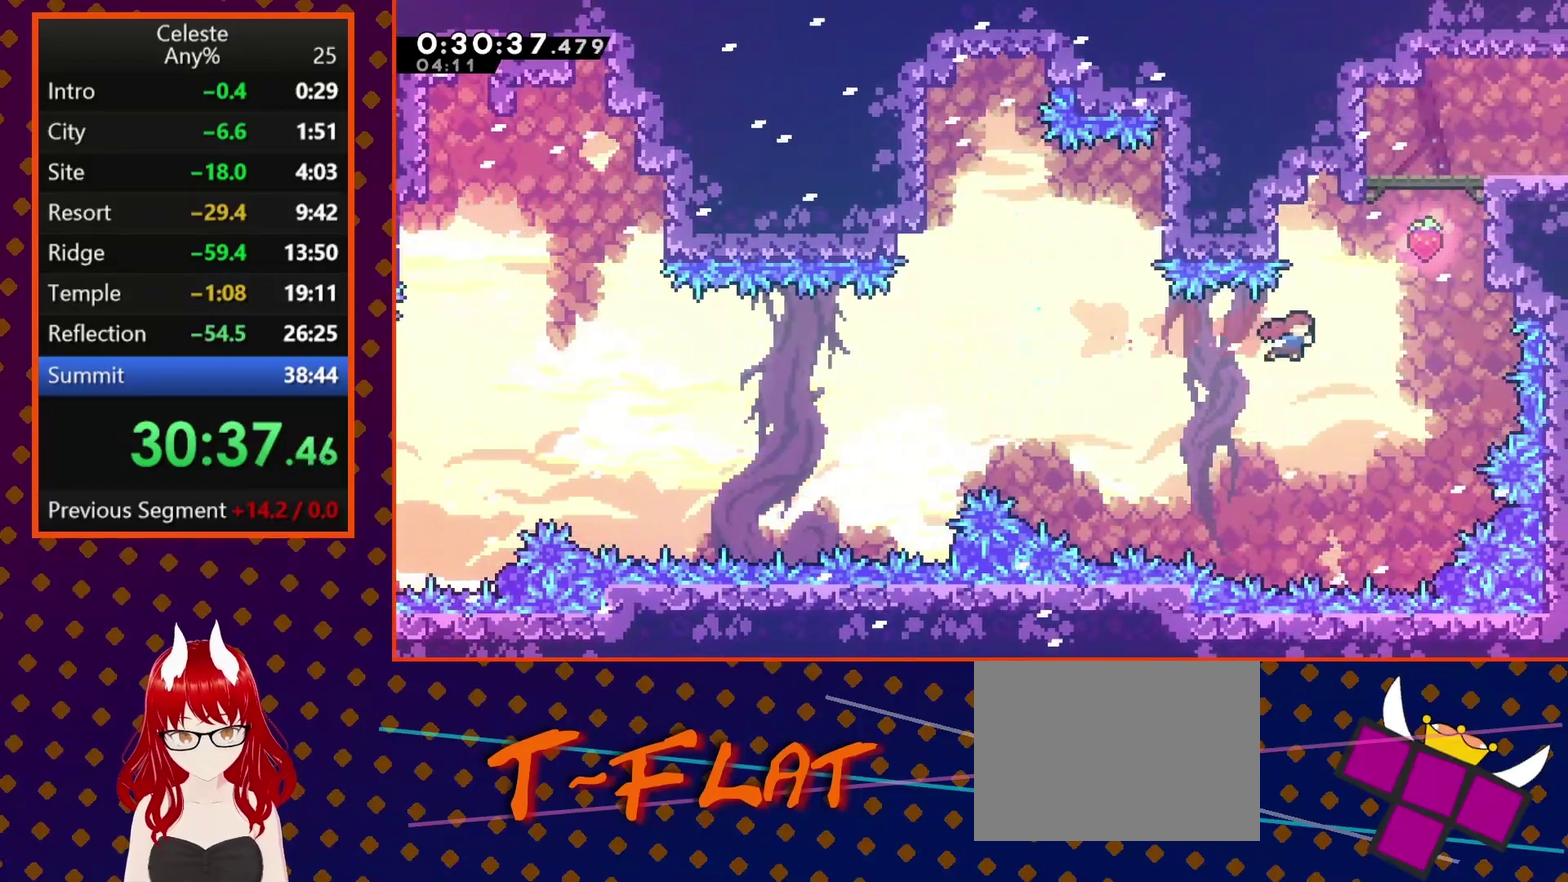
Gameplay with a controller (PlayStation layout); each line is a JSON object with the inputs held at the frame after it. "events" lists button and stick changes between this image and that frame as [ms after this image, input, new state], when the widget could be followed in between. Not read: L3 R3 right_stick.
{"buttons": ["CROSS", "R2", "DPAD_RIGHT"], "left_stick": "center", "events": [[200, "DPAD_UP", "up"], [267, "R2", "down"], [267, "SQUARE", "up"], [433, "CROSS", "down"]]}
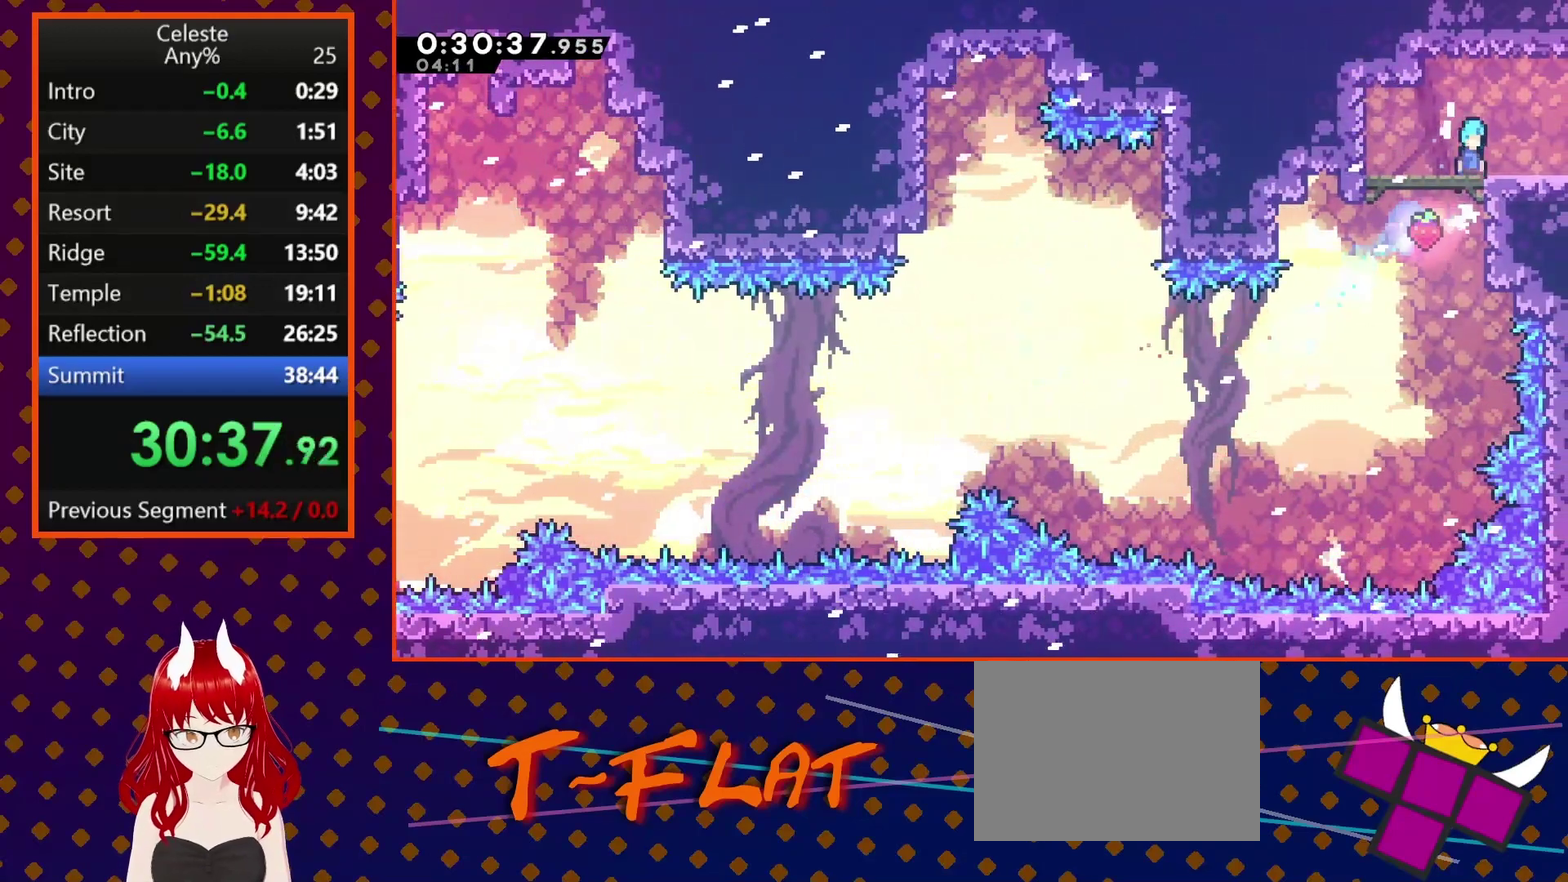
{"buttons": ["CROSS", "SQUARE", "DPAD_DOWN", "DPAD_RIGHT"], "left_stick": "center", "events": [[100, "CROSS", "up"], [133, "R2", "up"], [167, "DPAD_DOWN", "down"], [333, "SQUARE", "down"], [367, "CROSS", "down"]]}
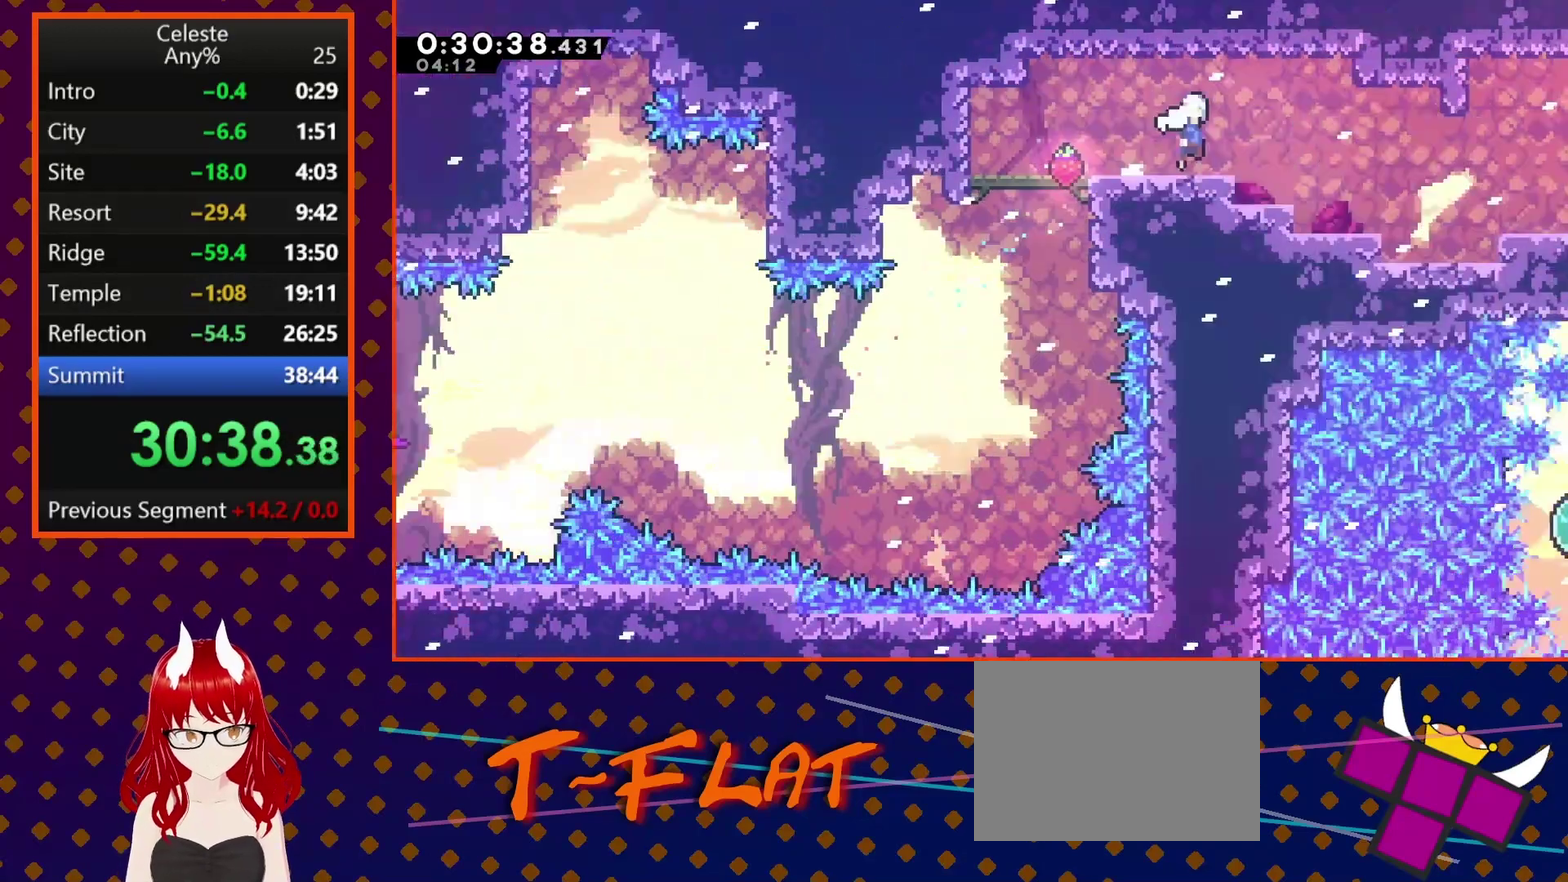
{"buttons": ["CROSS", "SQUARE", "DPAD_RIGHT"], "left_stick": "center", "events": [[167, "DPAD_DOWN", "up"]]}
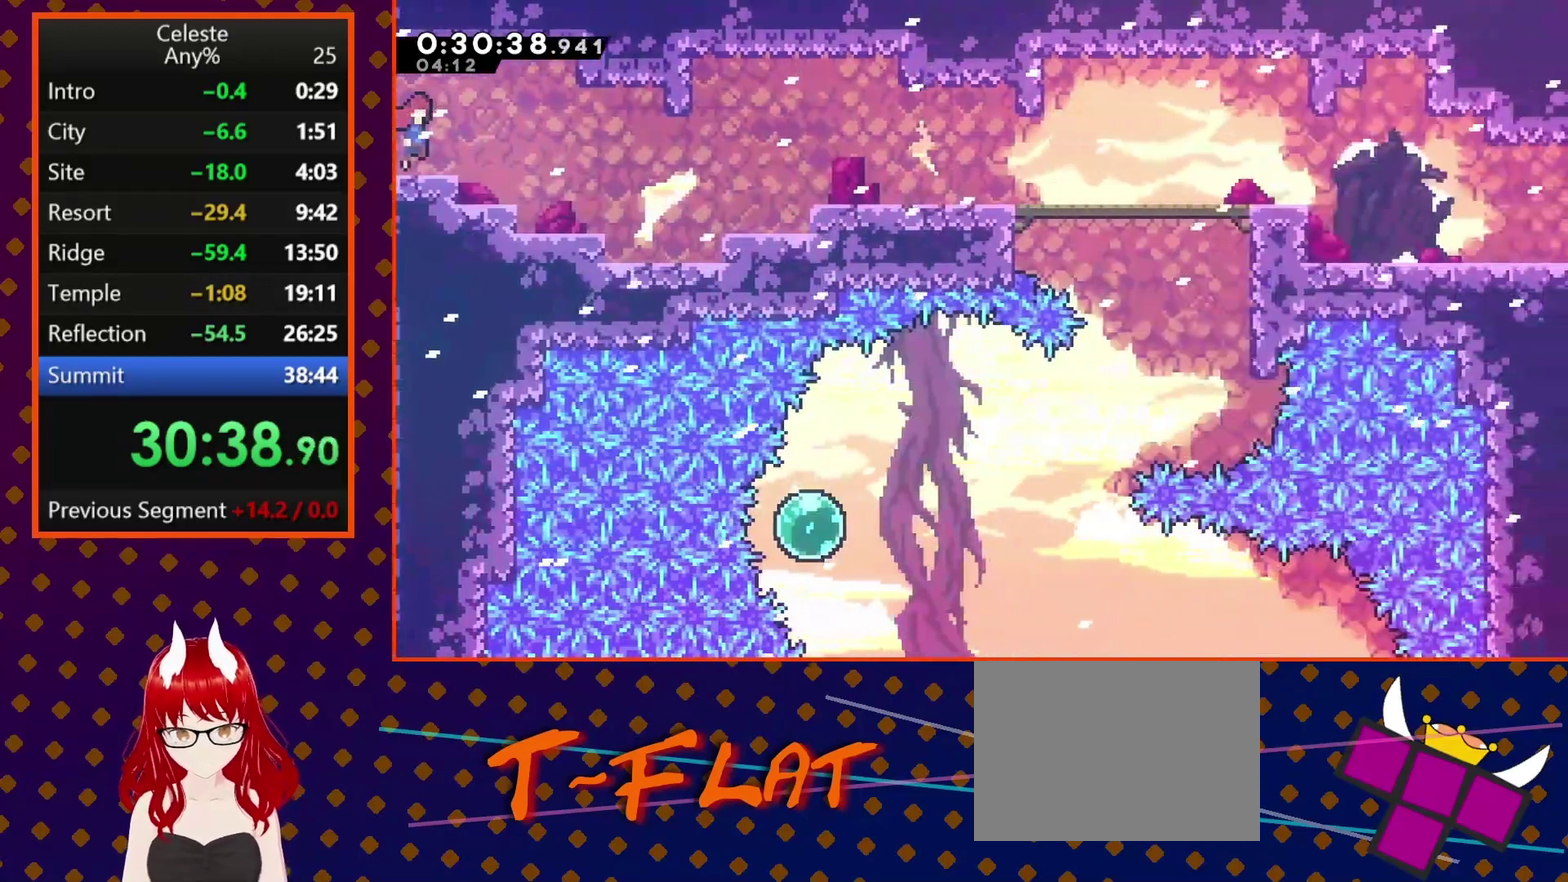
{"buttons": ["DPAD_RIGHT"], "left_stick": "center", "events": [[233, "CROSS", "up"], [233, "SQUARE", "up"], [367, "SQUARE", "down"], [500, "SQUARE", "up"]]}
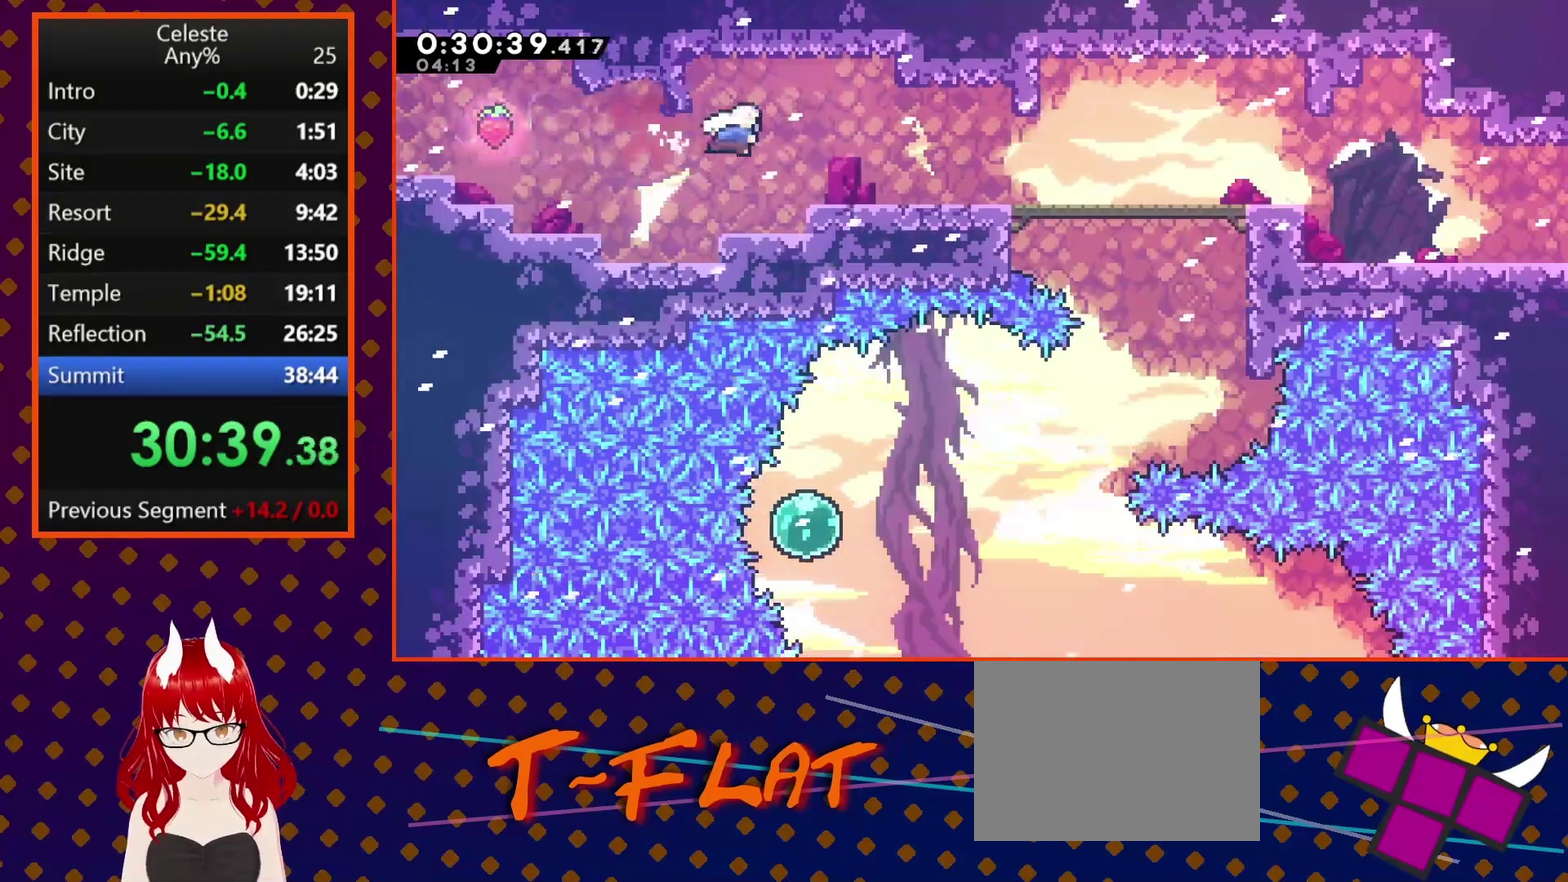
{"buttons": ["DPAD_DOWN", "DPAD_RIGHT"], "left_stick": "center", "events": [[133, "DPAD_DOWN", "down"], [167, "SQUARE", "down"], [267, "SQUARE", "up"], [333, "CROSS", "down"], [500, "CROSS", "up"]]}
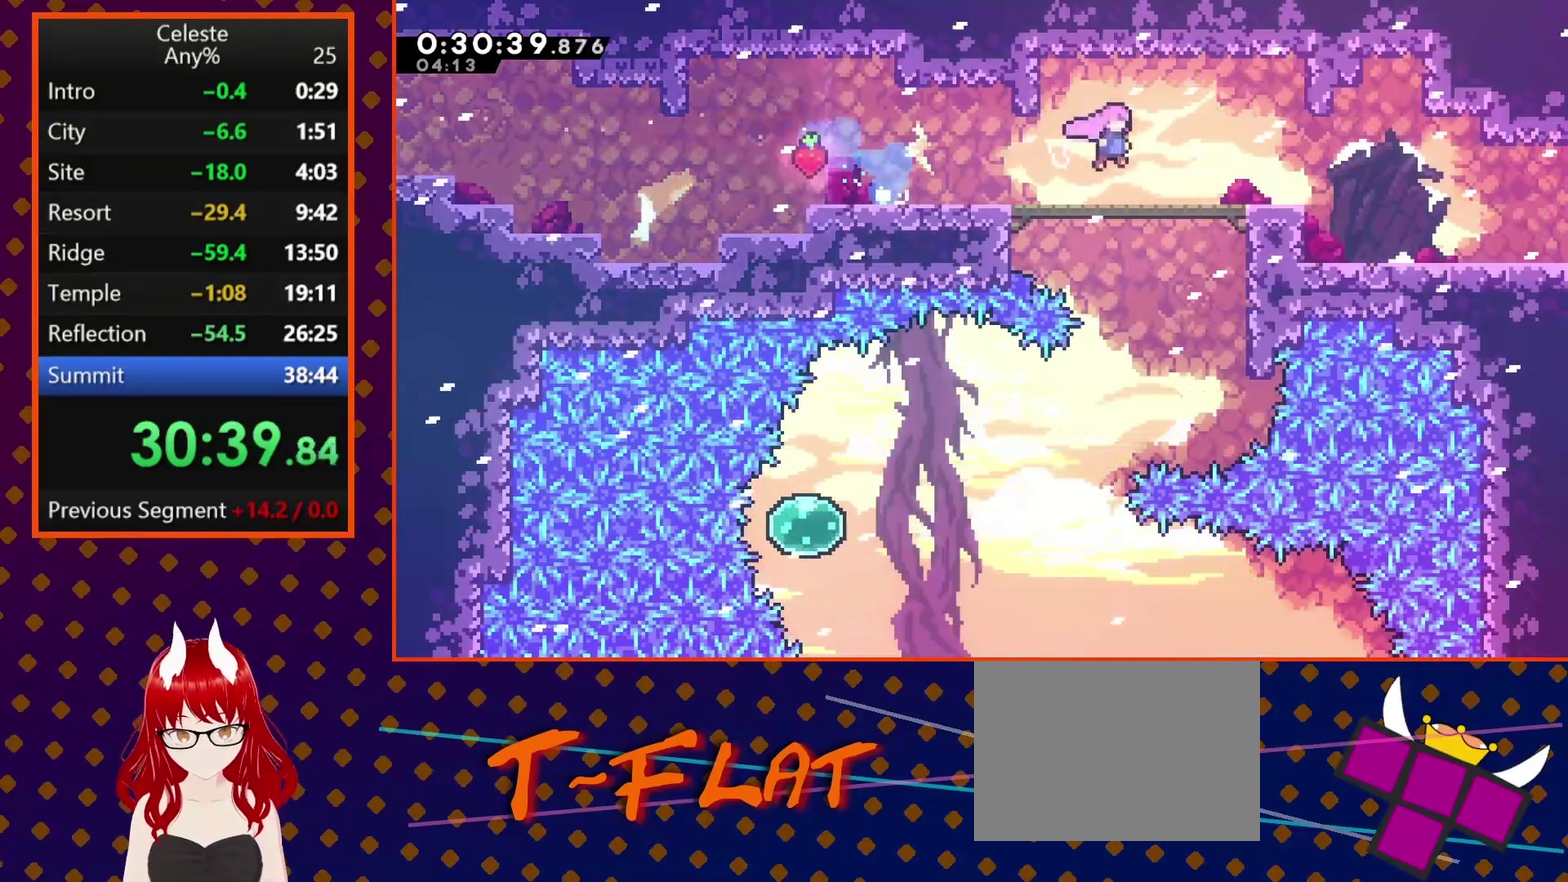
{"buttons": ["CROSS", "SQUARE", "DPAD_DOWN", "DPAD_RIGHT"], "left_stick": "center", "events": [[33, "SQUARE", "down"], [167, "CROSS", "down"], [267, "SQUARE", "up"], [300, "CROSS", "up"], [367, "SQUARE", "down"], [500, "CROSS", "down"]]}
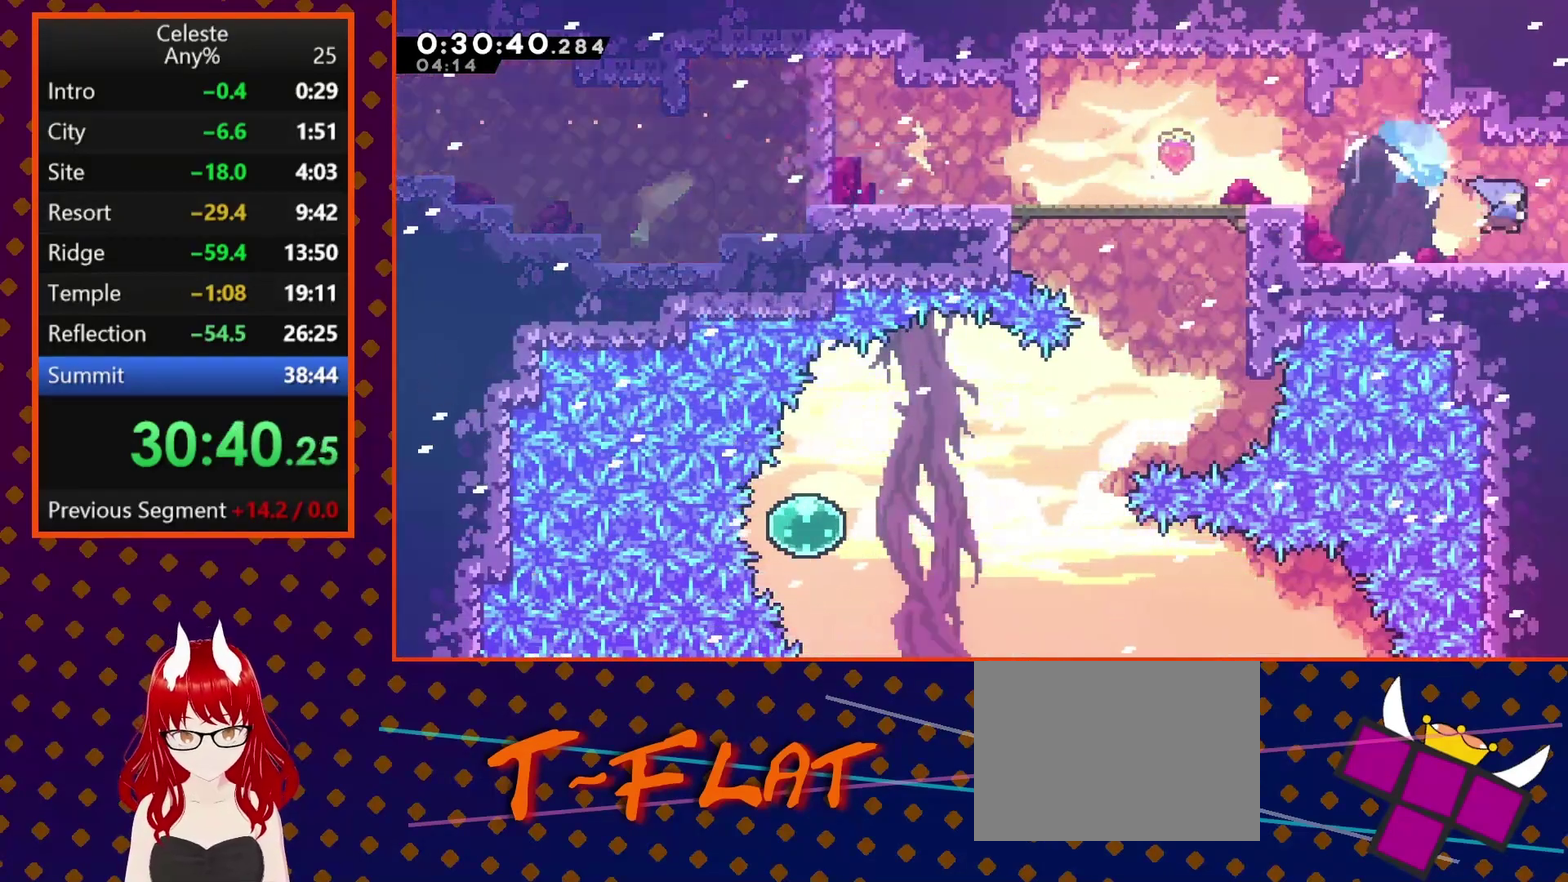
{"buttons": ["DPAD_DOWN", "DPAD_RIGHT"], "left_stick": "center", "events": [[233, "SQUARE", "up"], [267, "DPAD_DOWN", "up"], [333, "CROSS", "up"], [433, "DPAD_DOWN", "down"]]}
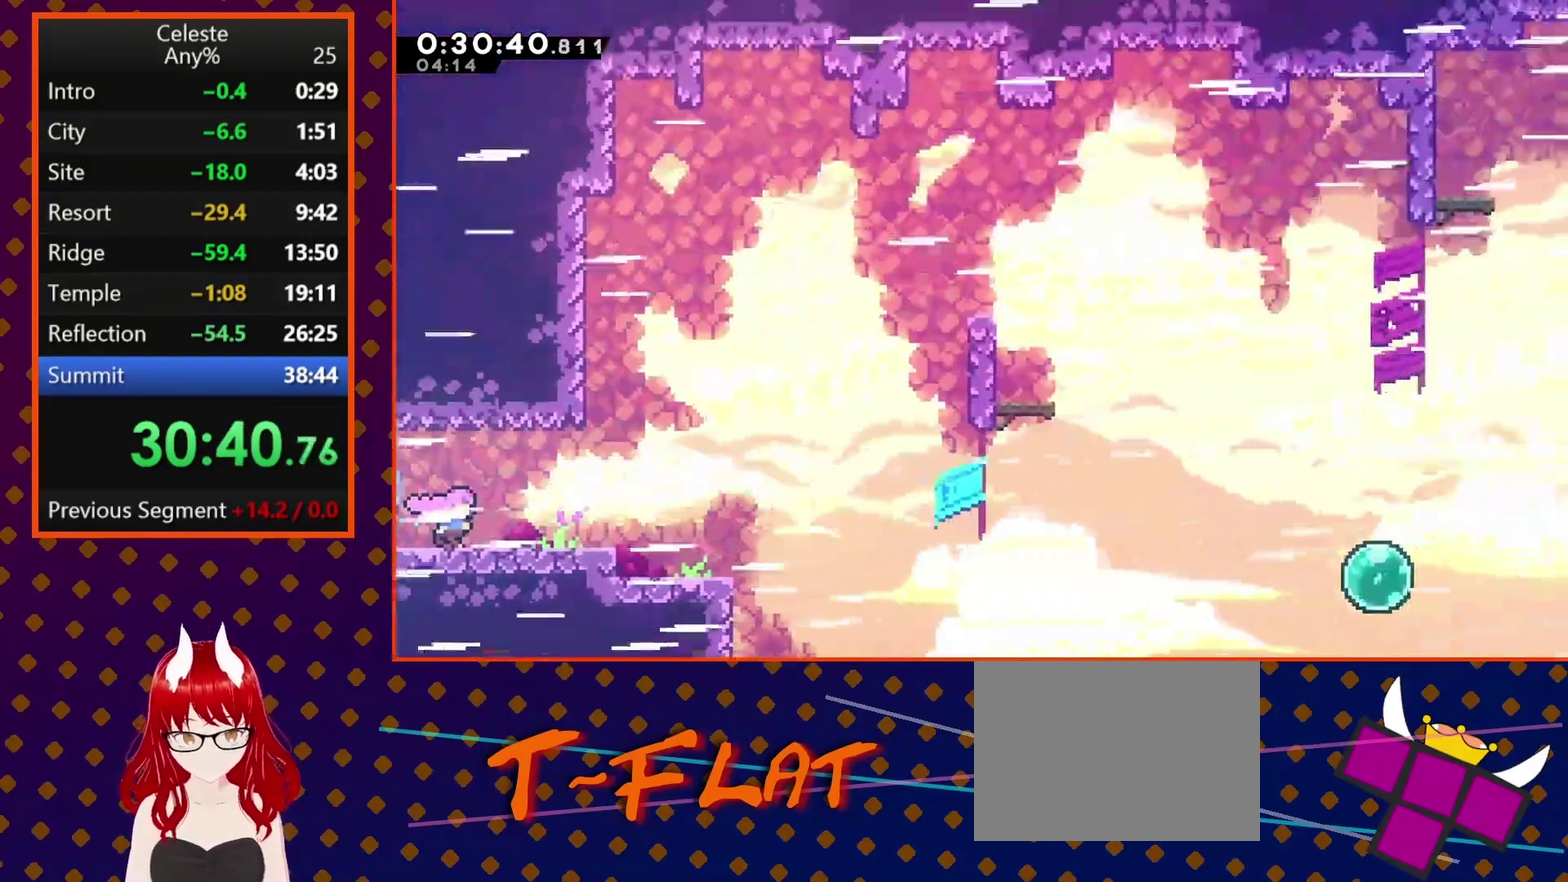
{"buttons": [], "left_stick": "center", "events": [[200, "CROSS", "down"], [367, "CROSS", "up"], [467, "DPAD_RIGHT", "up"], [500, "DPAD_DOWN", "up"]]}
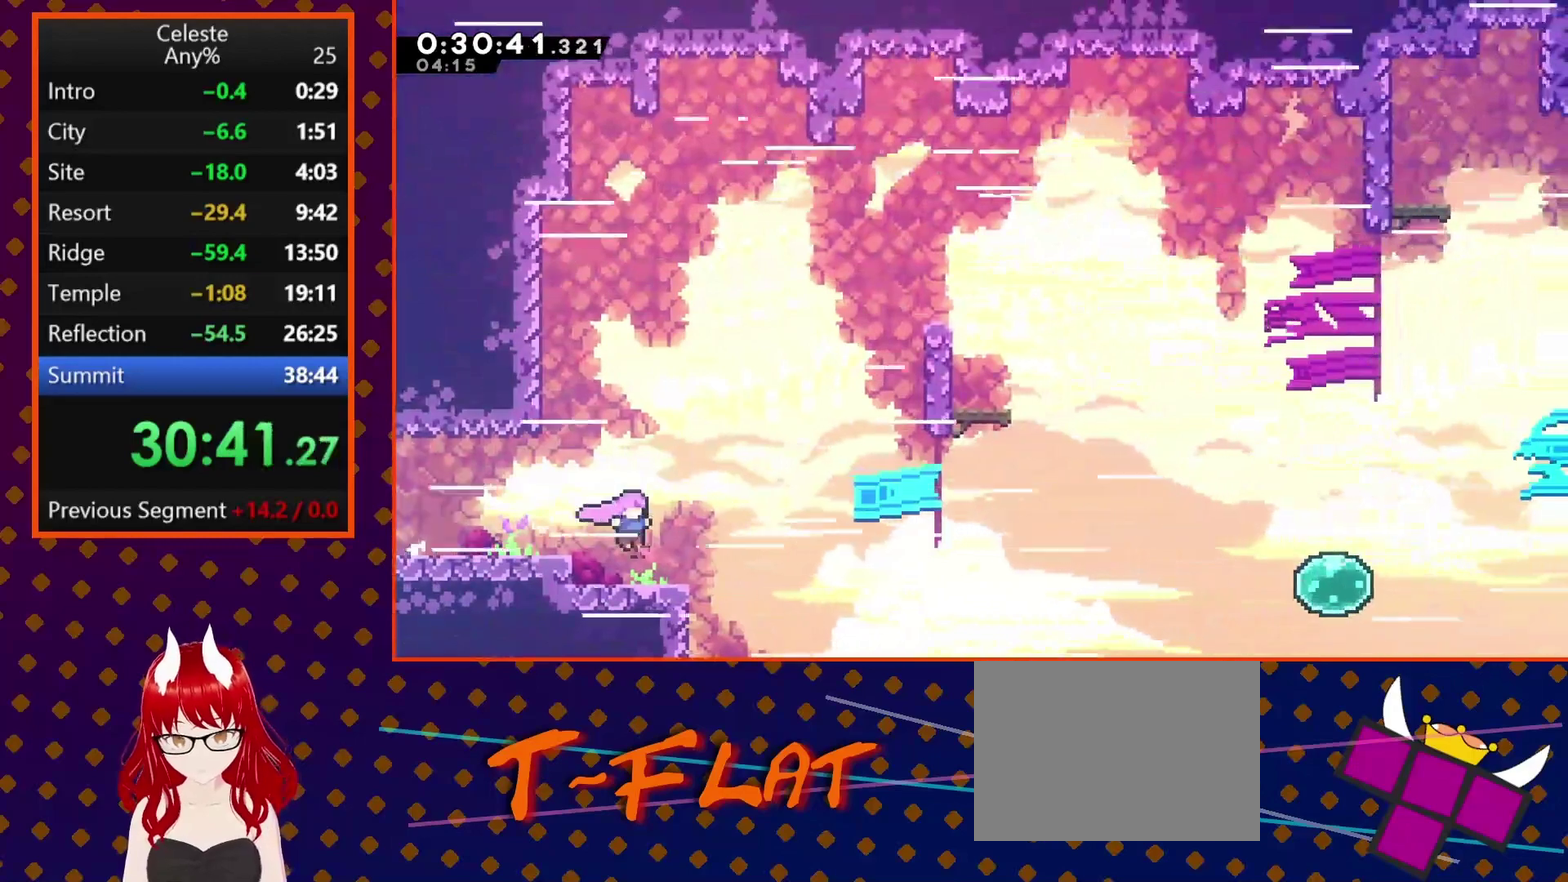
{"buttons": ["CROSS", "DPAD_DOWN", "DPAD_RIGHT"], "left_stick": "center", "events": [[67, "DPAD_LEFT", "down"], [133, "SQUARE", "down"], [167, "DPAD_DOWN", "down"], [233, "SQUARE", "up"], [300, "DPAD_LEFT", "up"], [300, "DPAD_RIGHT", "down"], [333, "CROSS", "down"]]}
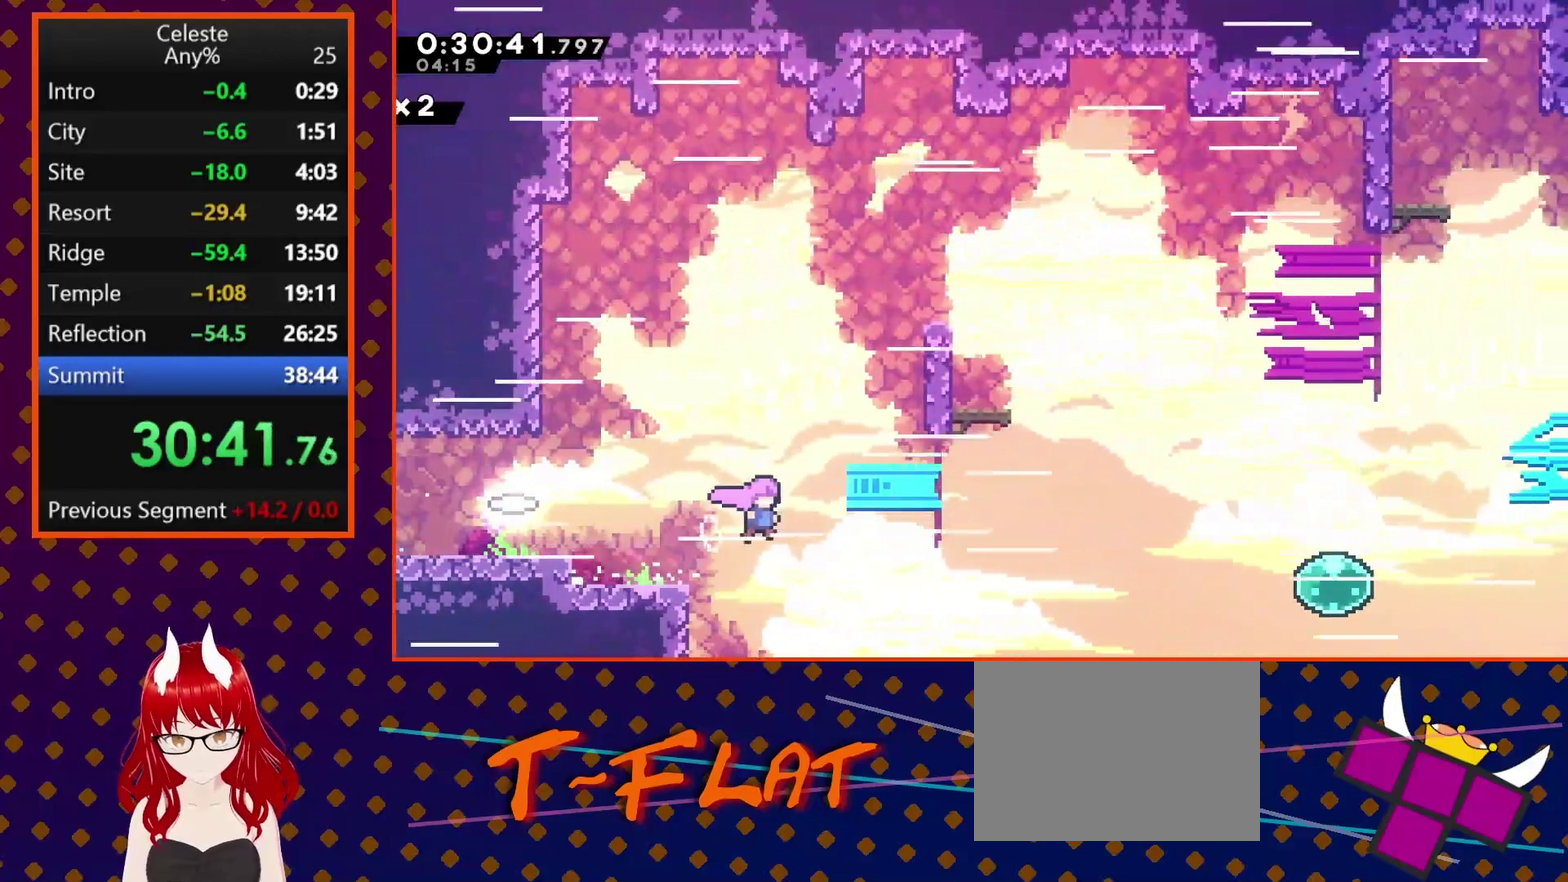
{"buttons": ["SQUARE", "DPAD_RIGHT"], "left_stick": "center", "events": [[33, "DPAD_DOWN", "up"], [200, "CROSS", "up"], [300, "SQUARE", "down"]]}
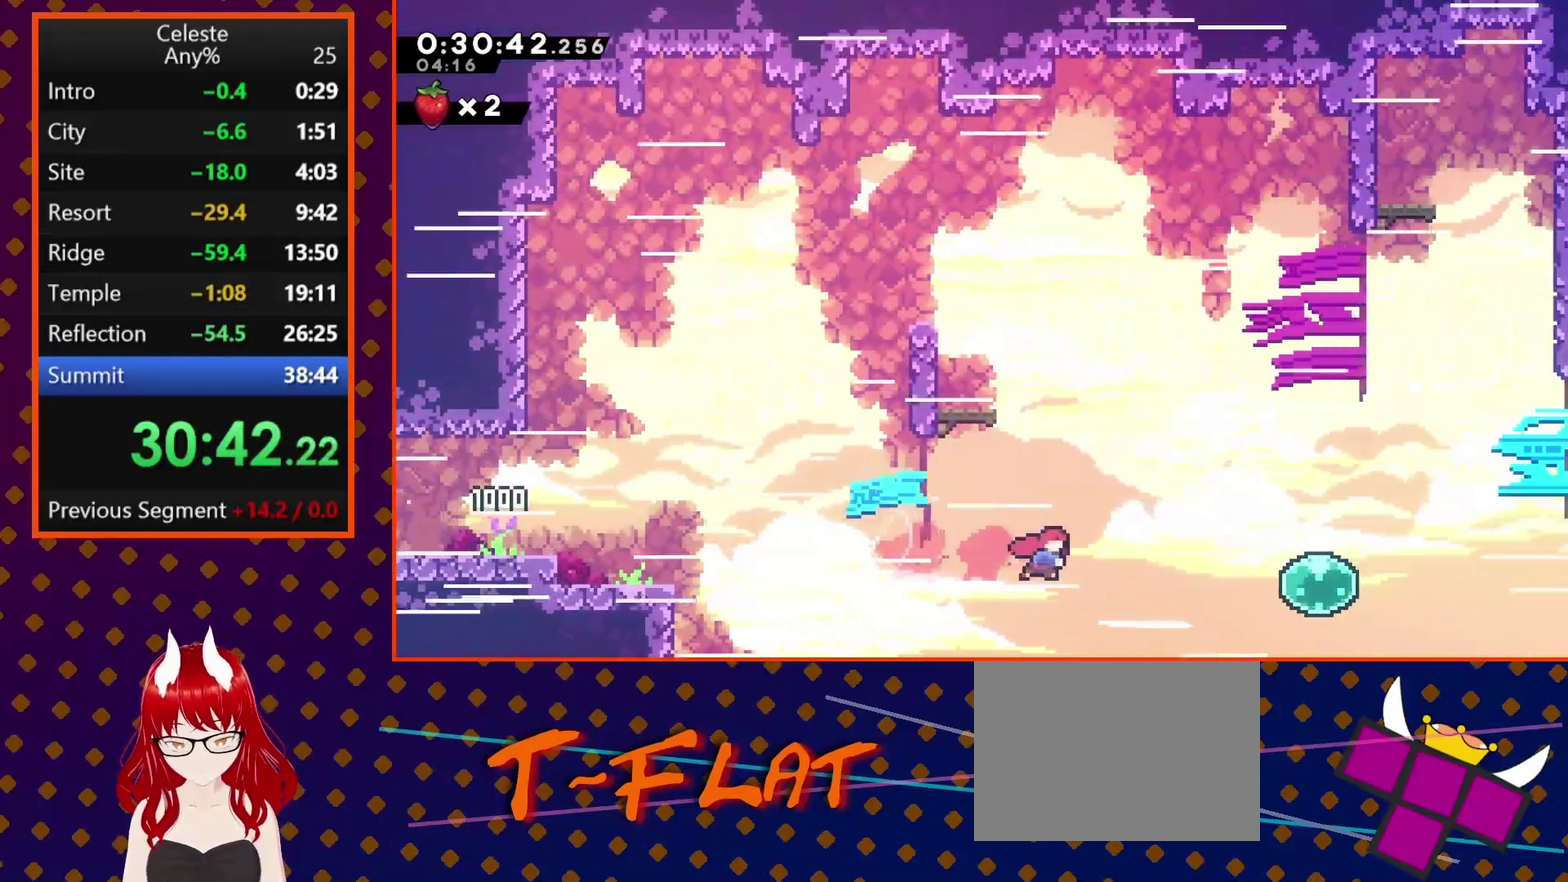
{"buttons": ["SQUARE", "DPAD_RIGHT"], "left_stick": "center", "events": [[33, "SQUARE", "up"], [200, "SQUARE", "down"]]}
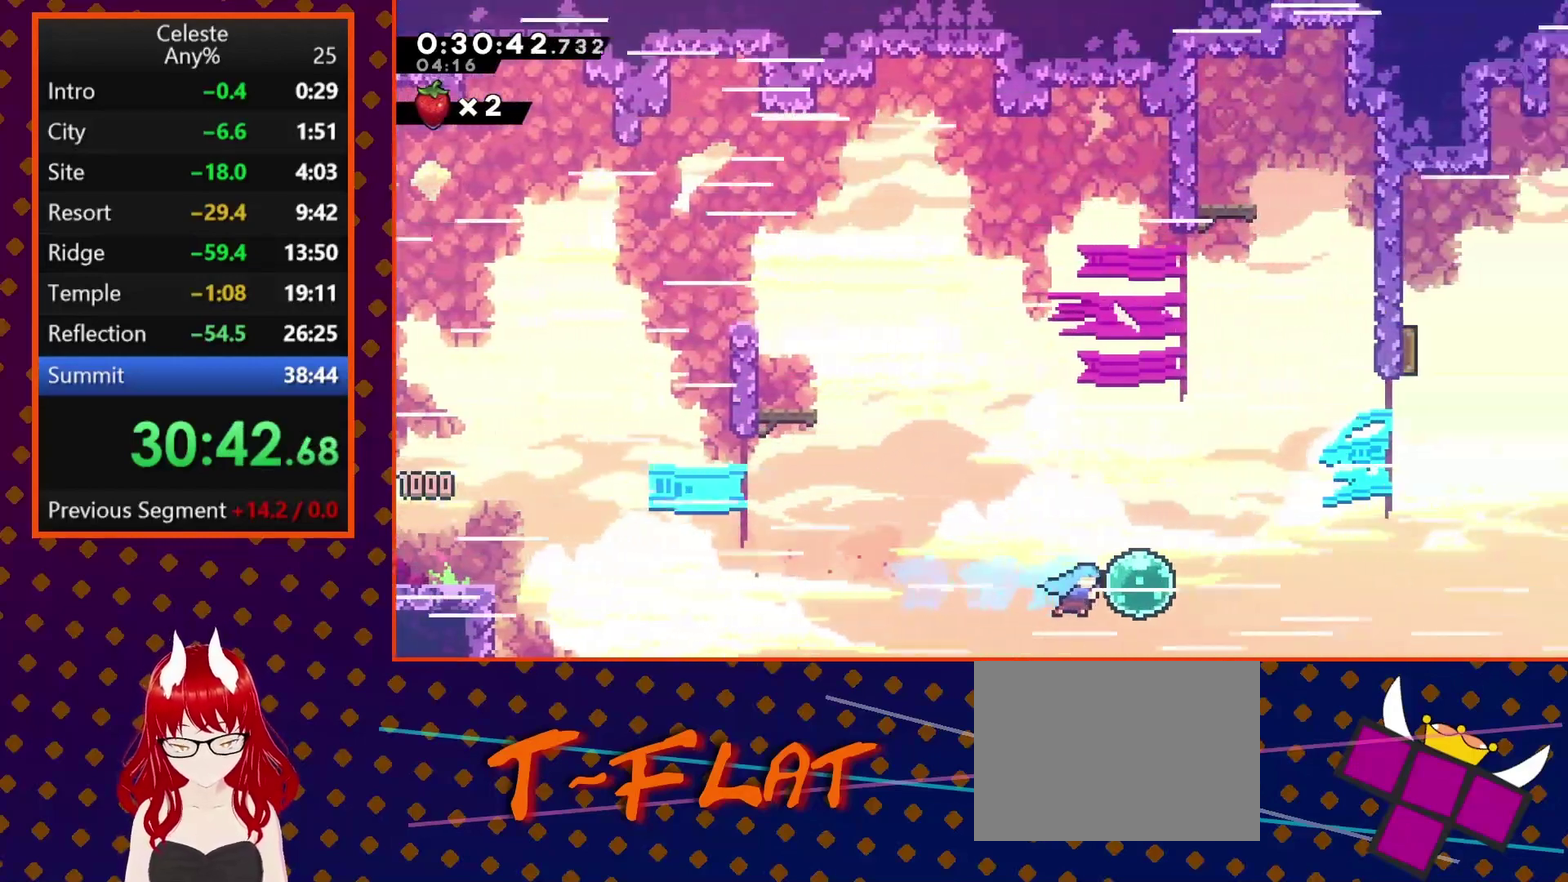
{"buttons": ["DPAD_RIGHT"], "left_stick": "center", "events": [[100, "SQUARE", "up"], [200, "DPAD_UP", "down"], [200, "SQUARE", "down"], [367, "SQUARE", "up"], [500, "DPAD_UP", "up"]]}
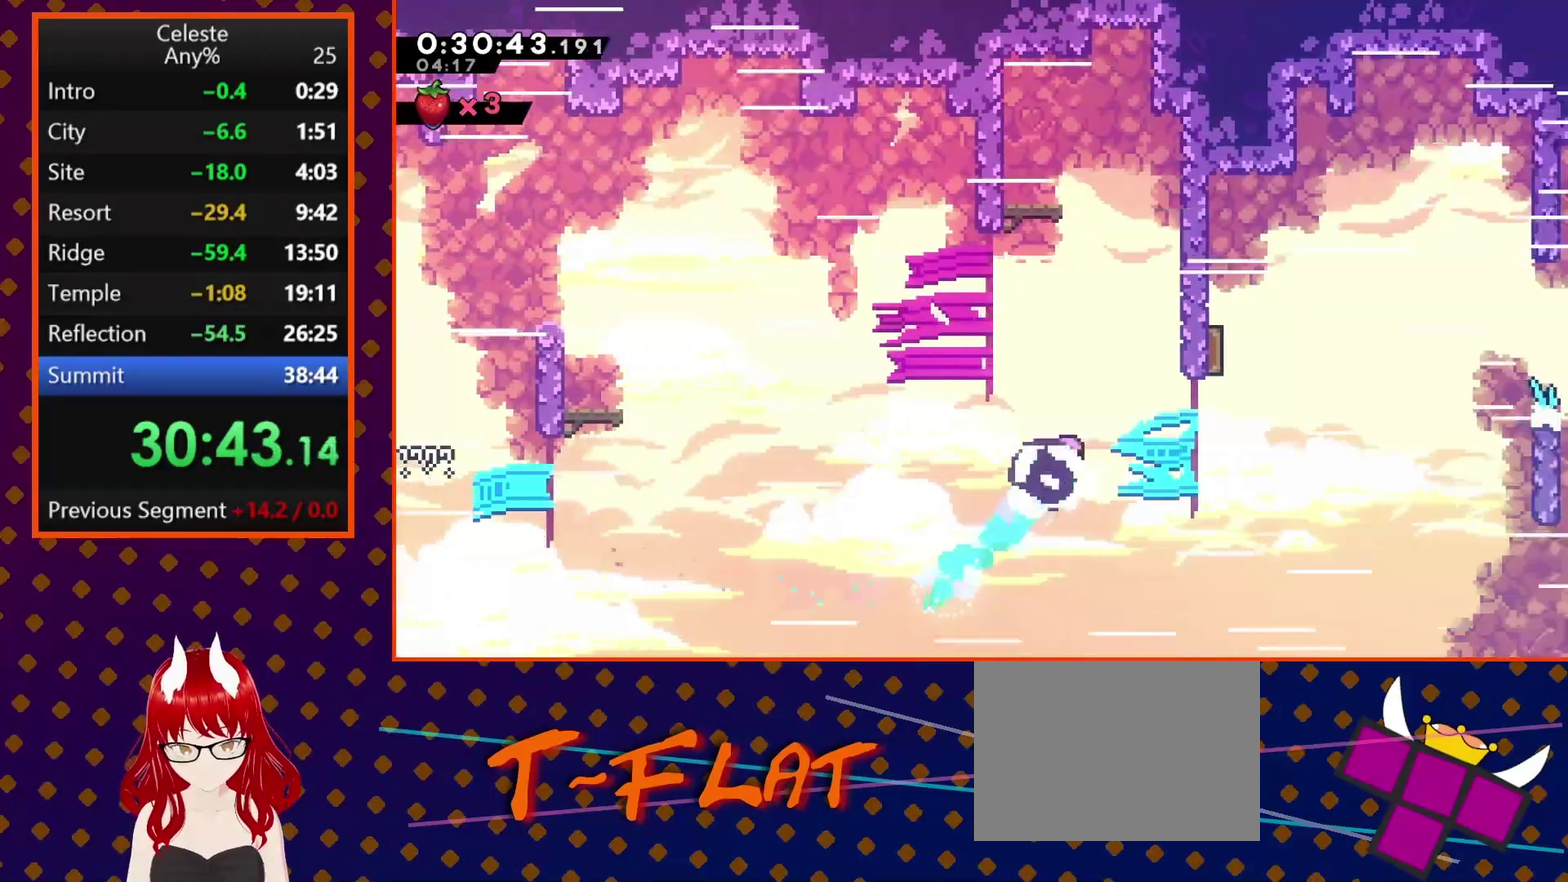
{"buttons": ["DPAD_UP", "DPAD_RIGHT"], "left_stick": "center", "events": [[133, "SQUARE", "down"], [300, "SQUARE", "up"], [433, "DPAD_UP", "down"]]}
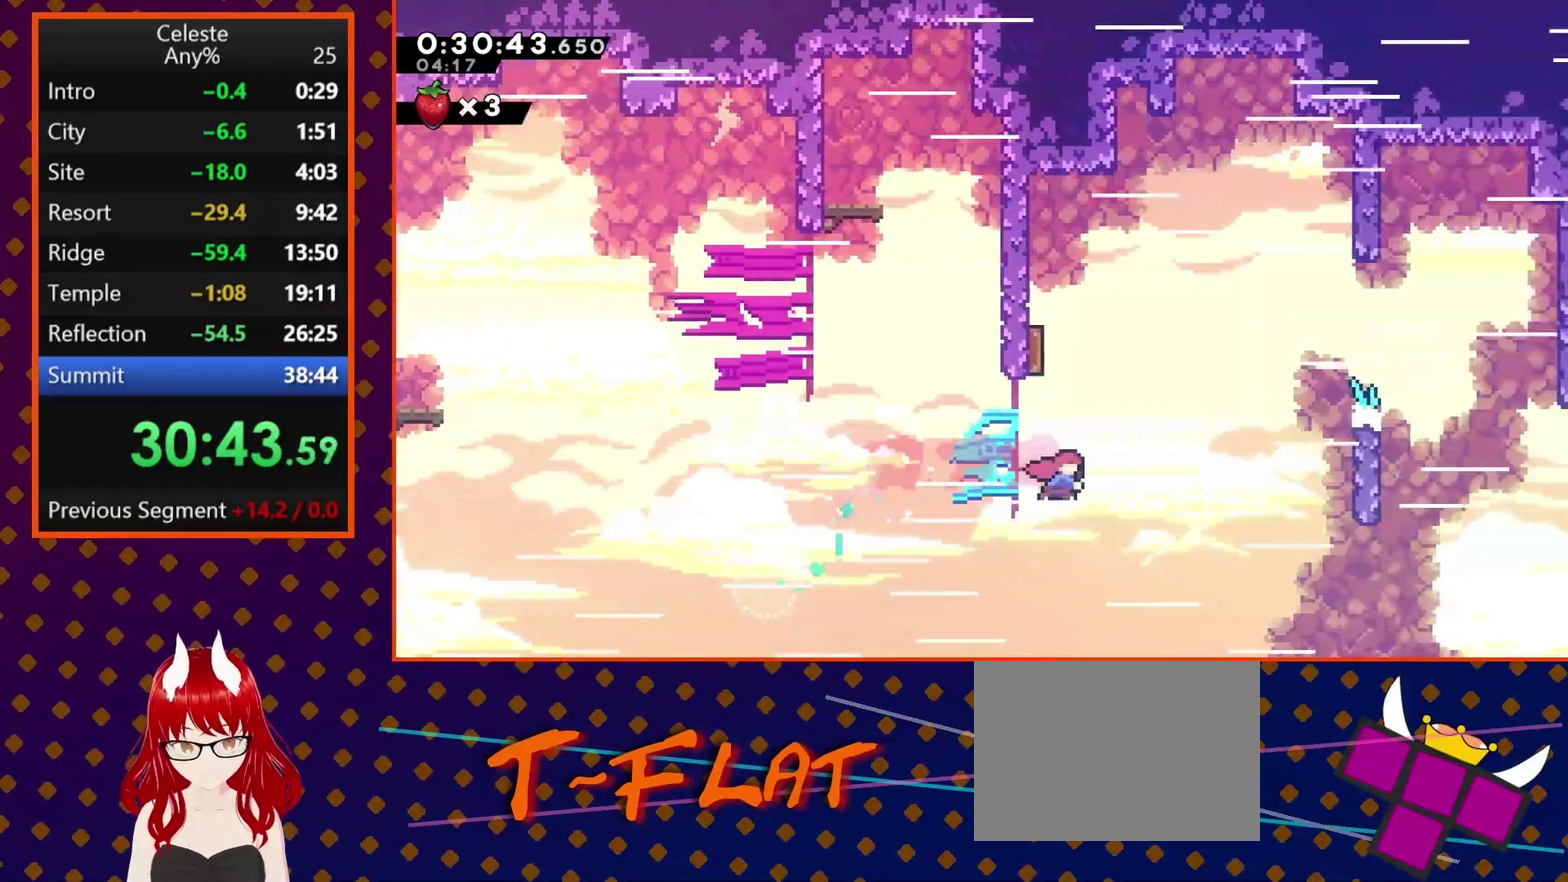
{"buttons": ["DPAD_RIGHT"], "left_stick": "center", "events": [[33, "DPAD_RIGHT", "up"], [33, "SQUARE", "down"], [167, "SQUARE", "up"], [233, "DPAD_UP", "up"], [367, "DPAD_RIGHT", "down"]]}
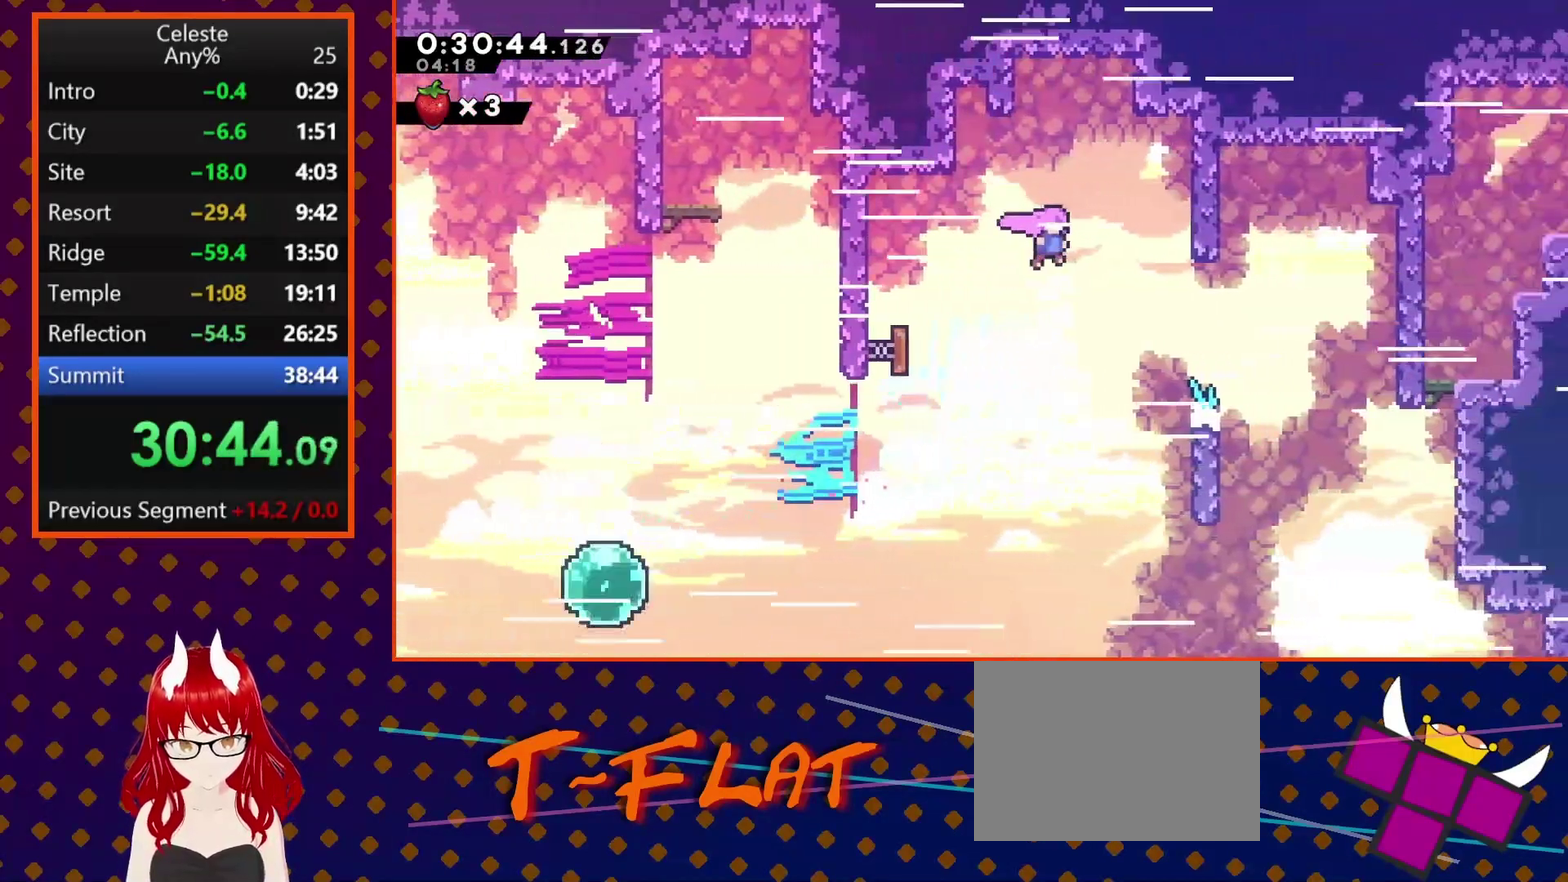
{"buttons": ["DPAD_RIGHT"], "left_stick": "center", "events": [[300, "SQUARE", "down"], [500, "SQUARE", "up"]]}
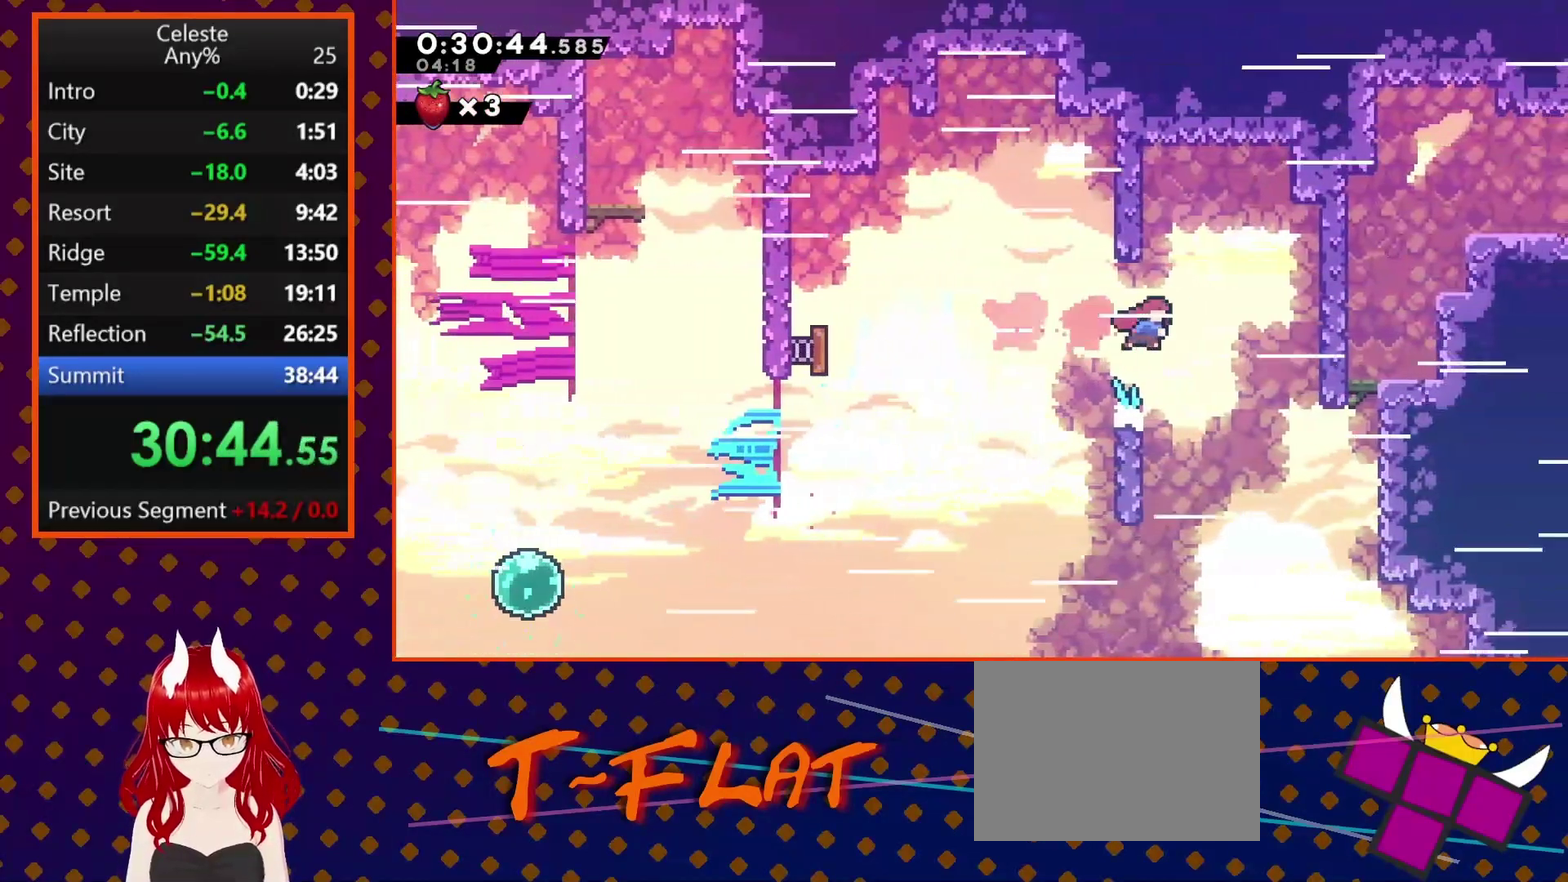
{"buttons": ["SQUARE", "DPAD_RIGHT"], "left_stick": "center", "events": [[400, "SQUARE", "down"]]}
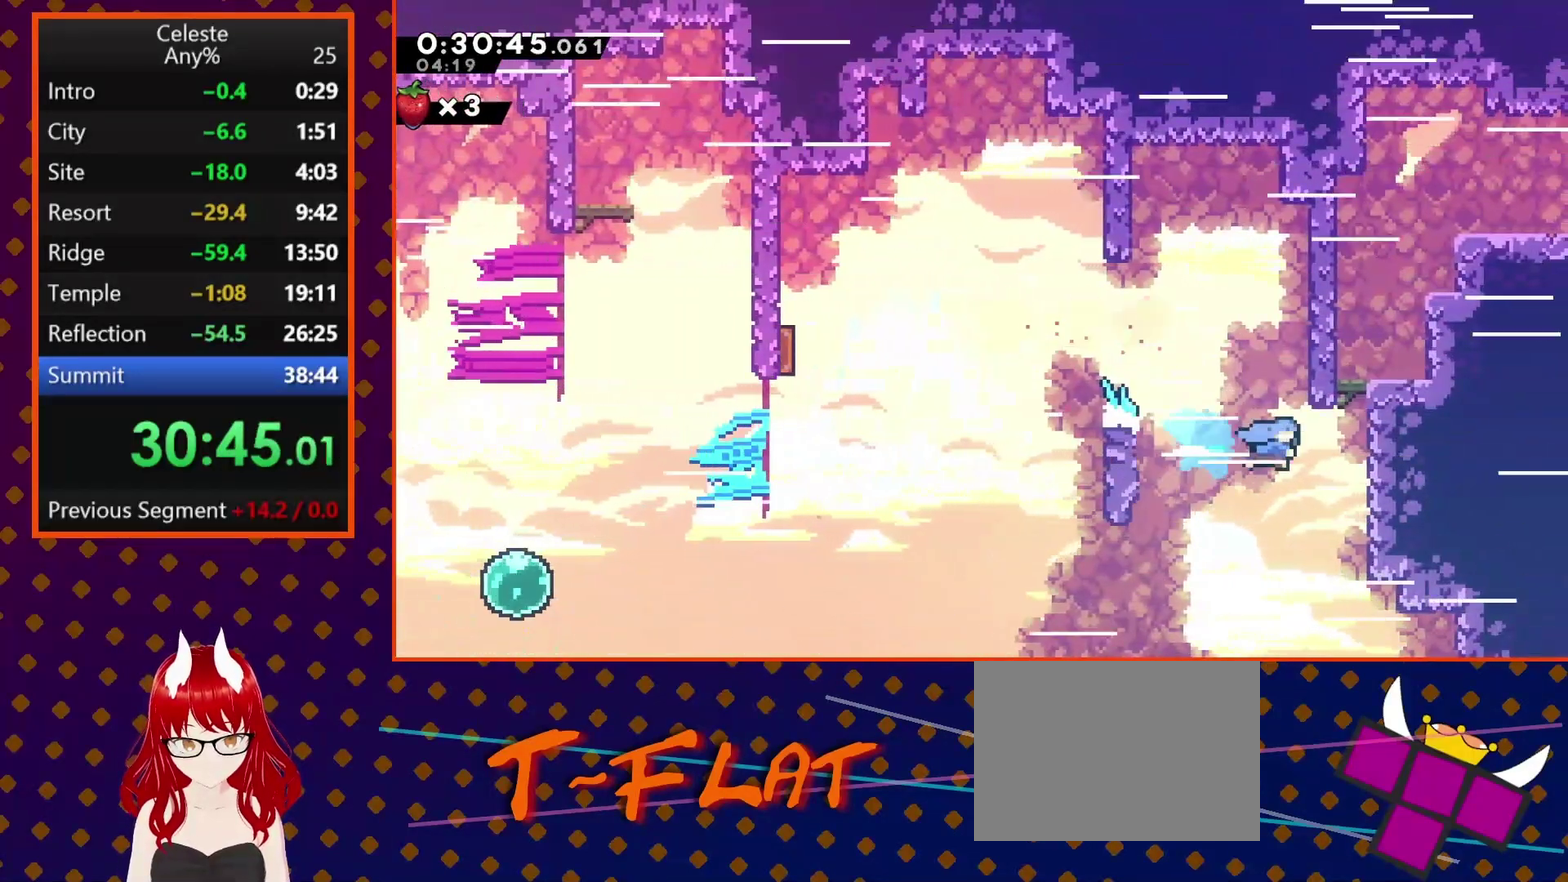
{"buttons": ["CROSS", "DPAD_RIGHT"], "left_stick": "center", "events": [[33, "R2", "down"], [67, "SQUARE", "up"], [200, "CROSS", "down"], [267, "DPAD_RIGHT", "up"], [333, "DPAD_LEFT", "down"], [367, "R2", "up"], [433, "DPAD_LEFT", "up"], [500, "DPAD_RIGHT", "down"]]}
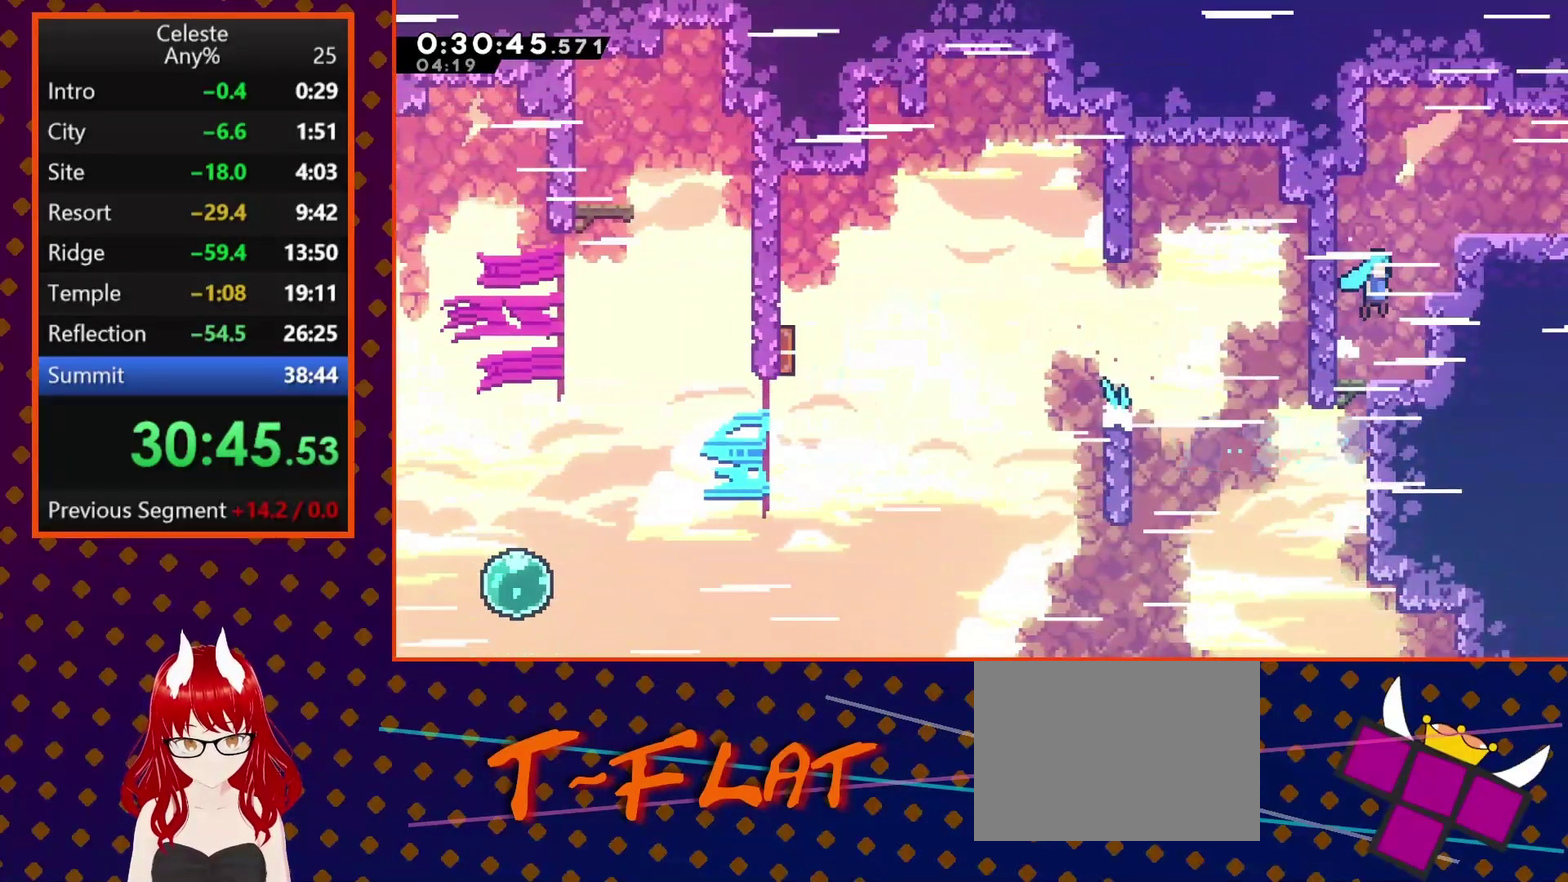
{"buttons": ["CROSS", "R2", "DPAD_RIGHT"], "left_stick": "center", "events": [[100, "CROSS", "up"], [267, "R2", "down"], [300, "CROSS", "down"]]}
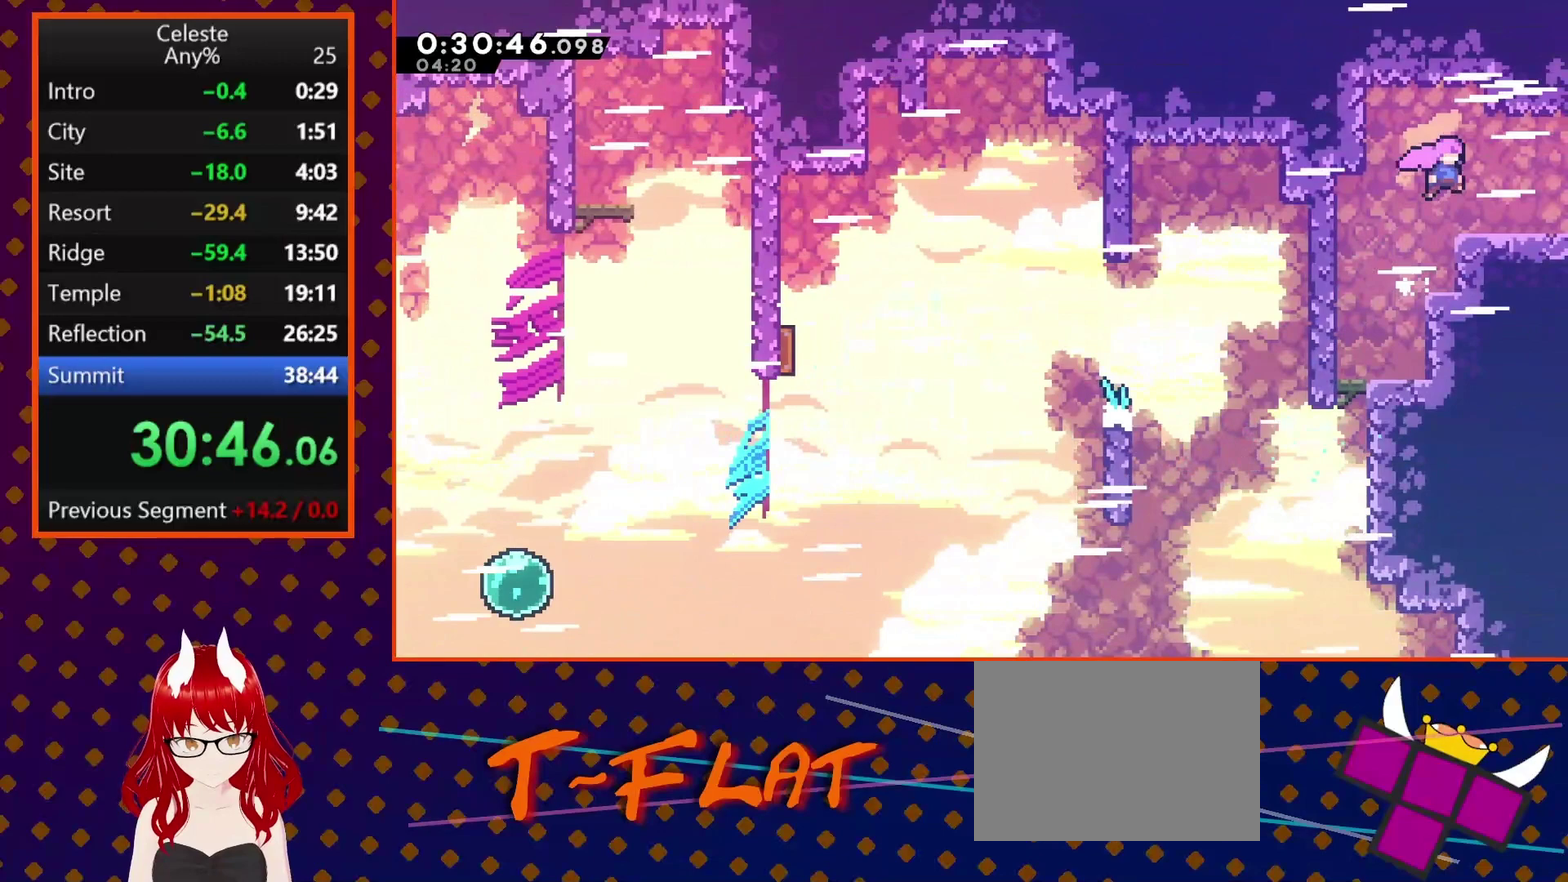
{"buttons": ["CROSS", "DPAD_RIGHT"], "left_stick": "center", "events": [[33, "CROSS", "up"], [33, "DPAD_DOWN", "down"], [33, "R2", "up"], [67, "SQUARE", "down"], [133, "SQUARE", "up"], [200, "CROSS", "down"], [367, "DPAD_DOWN", "up"]]}
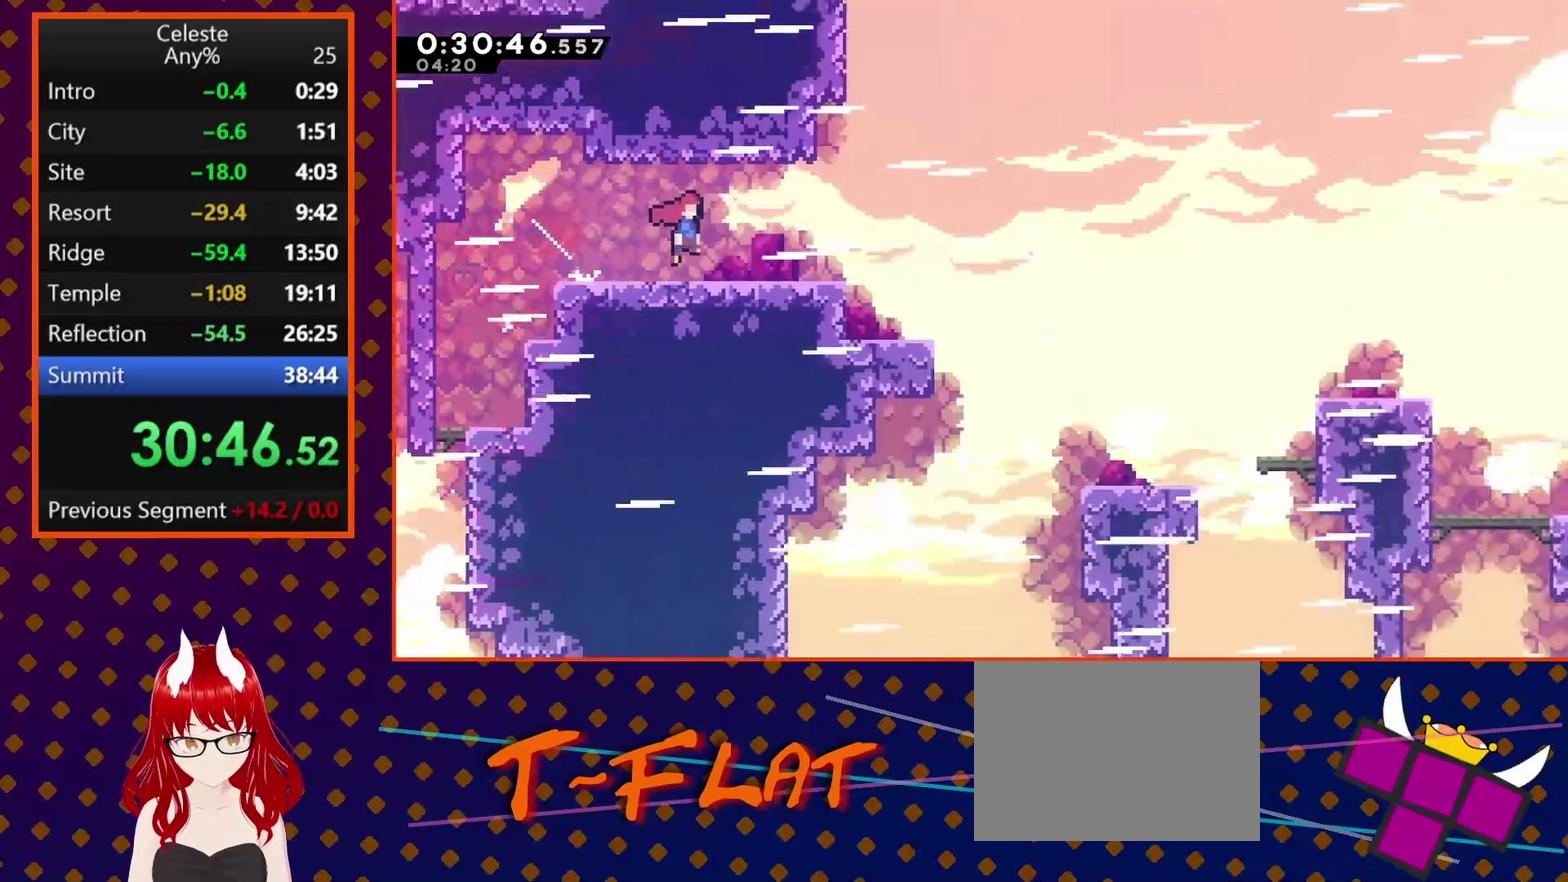
{"buttons": ["CROSS", "DPAD_RIGHT"], "left_stick": "center", "events": []}
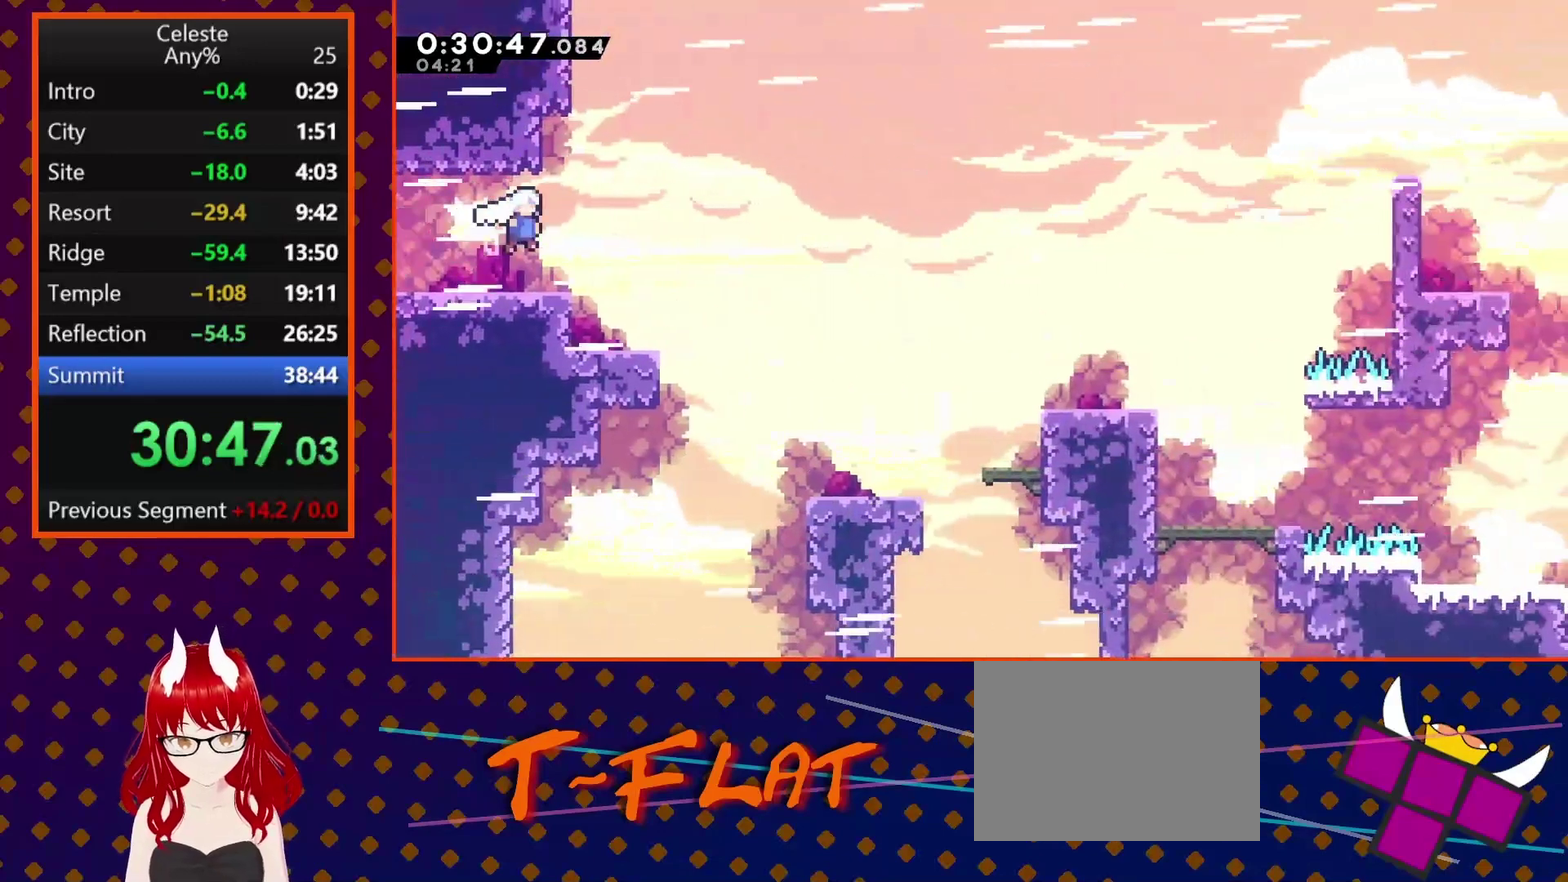
{"buttons": ["SQUARE", "DPAD_RIGHT"], "left_stick": "center", "events": [[233, "CROSS", "up"], [367, "SQUARE", "down"]]}
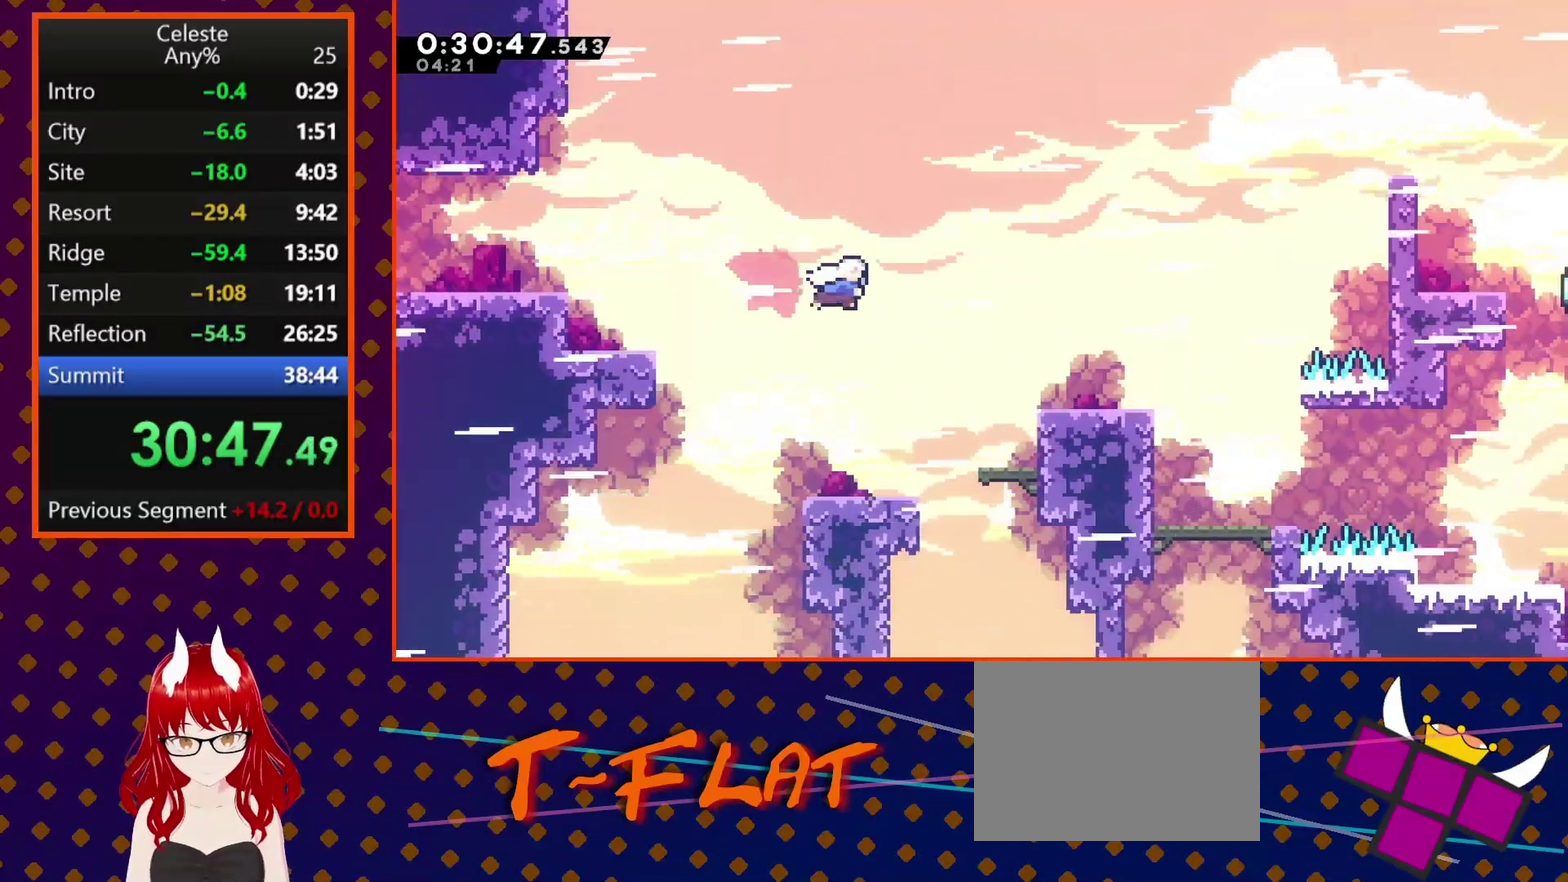
{"buttons": ["CROSS", "DPAD_DOWN", "DPAD_RIGHT"], "left_stick": "center", "events": [[33, "SQUARE", "up"], [233, "DPAD_DOWN", "down"], [267, "SQUARE", "down"], [333, "SQUARE", "up"], [467, "CROSS", "down"]]}
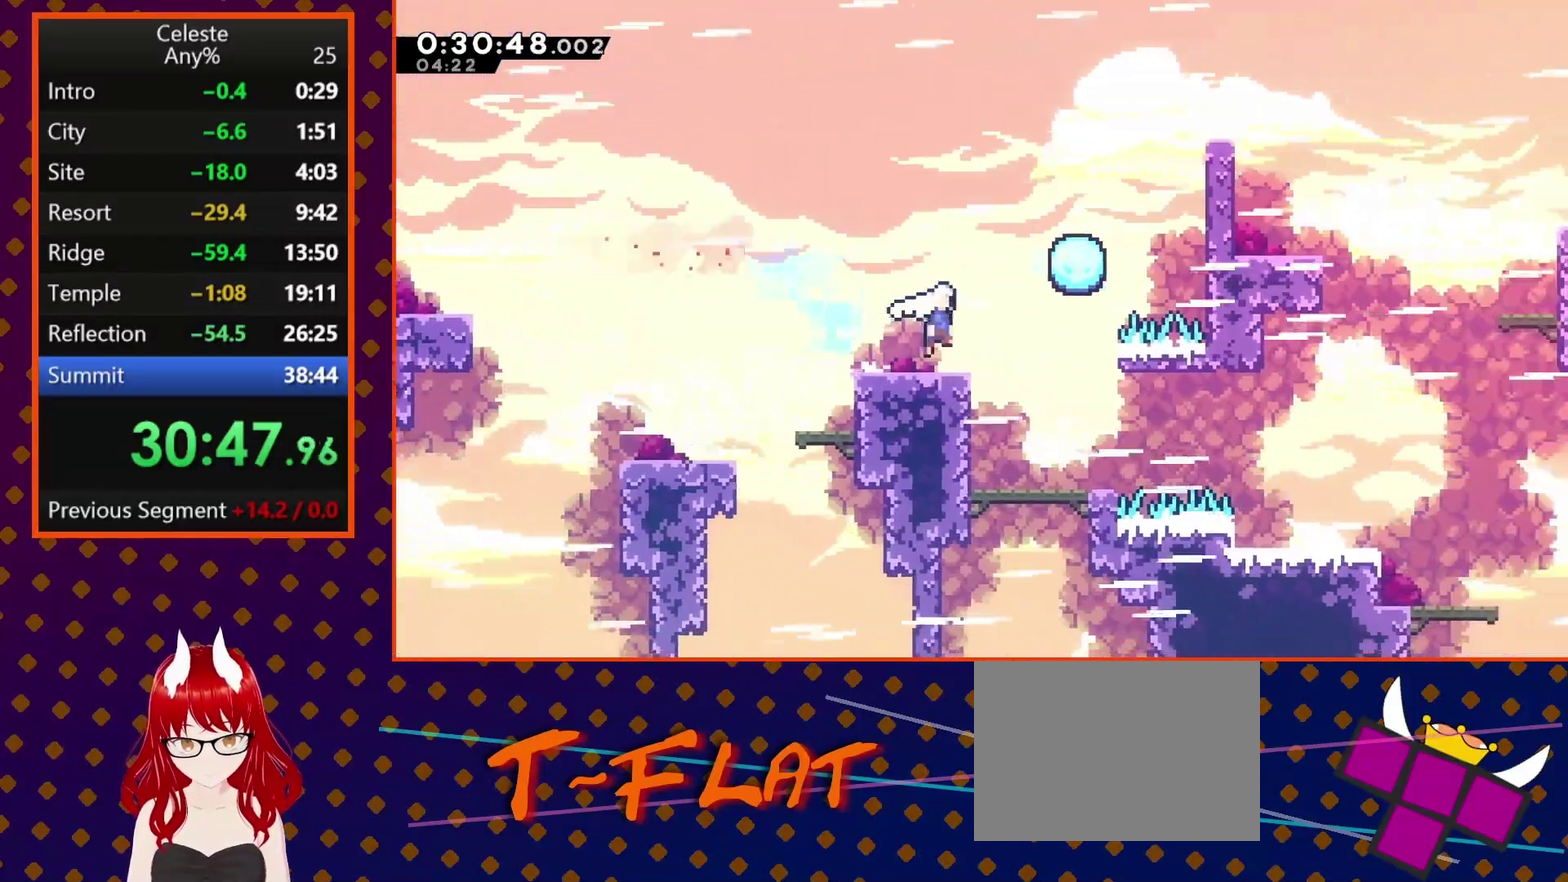
{"buttons": ["DPAD_LEFT"], "left_stick": "center", "events": [[33, "CROSS", "up"], [33, "DPAD_DOWN", "up"], [33, "DPAD_LEFT", "down"], [33, "DPAD_RIGHT", "up"]]}
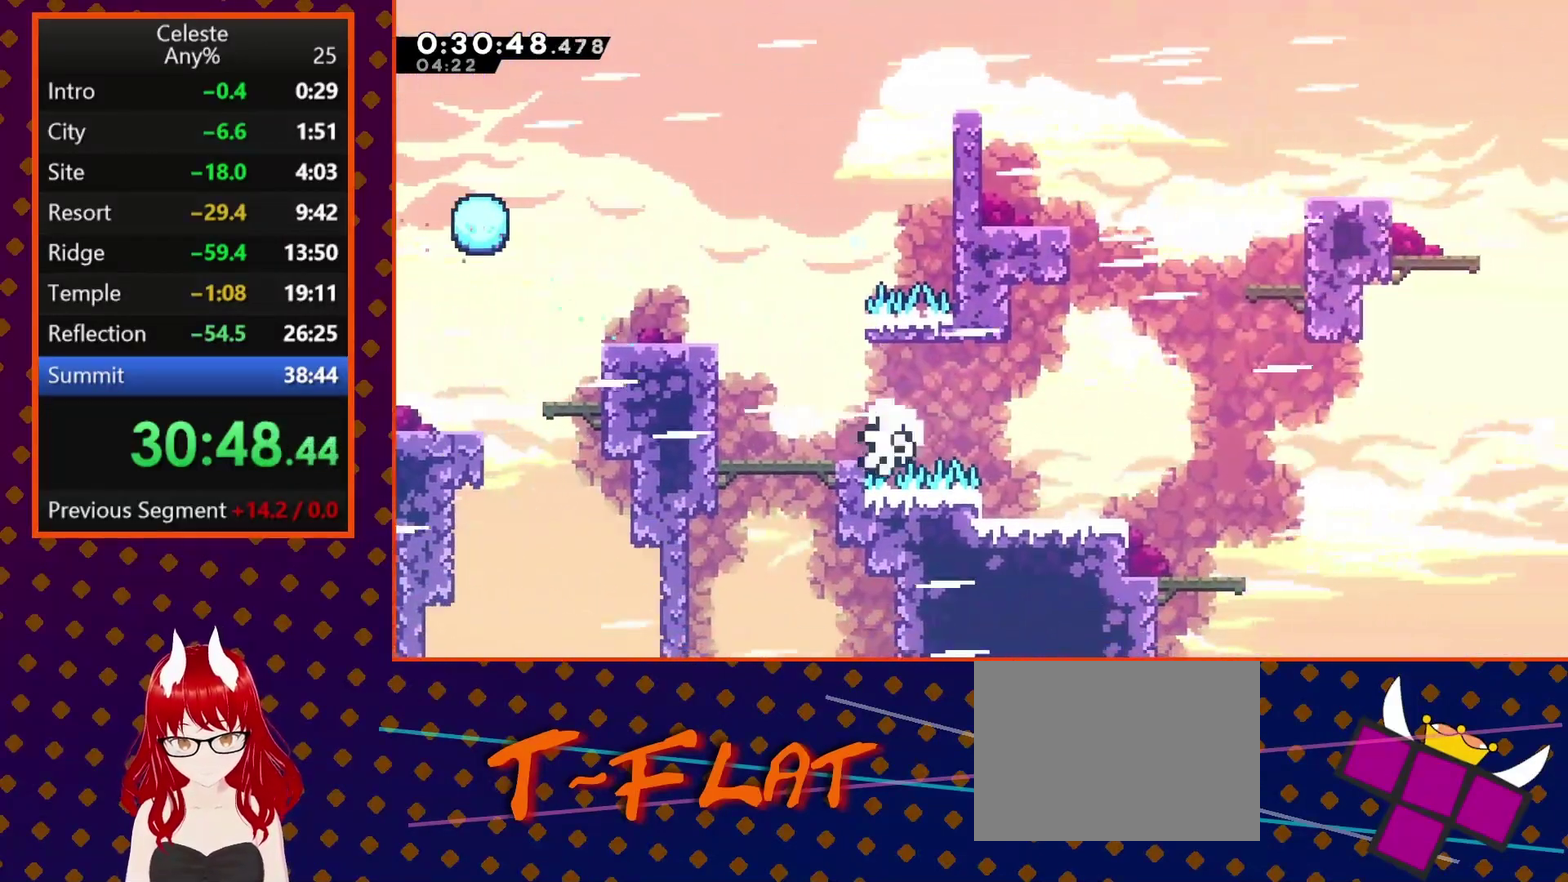
{"buttons": ["CROSS"], "left_stick": "center", "events": [[233, "CROSS", "down"], [233, "DPAD_LEFT", "up"], [333, "CROSS", "up"], [433, "CROSS", "down"]]}
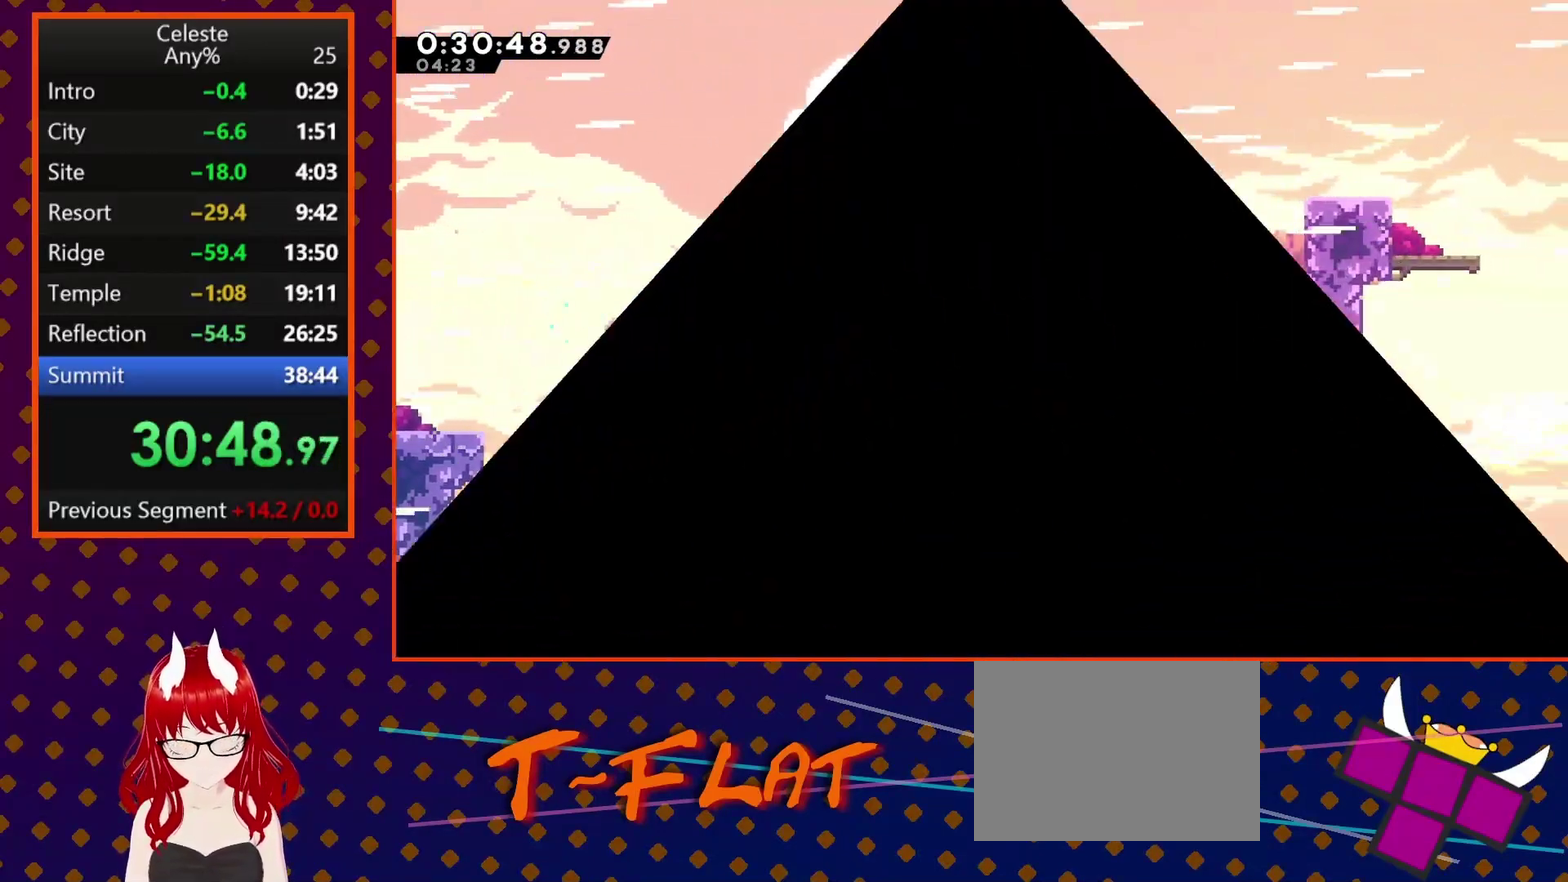
{"buttons": [], "left_stick": "center", "events": [[33, "CROSS", "up"]]}
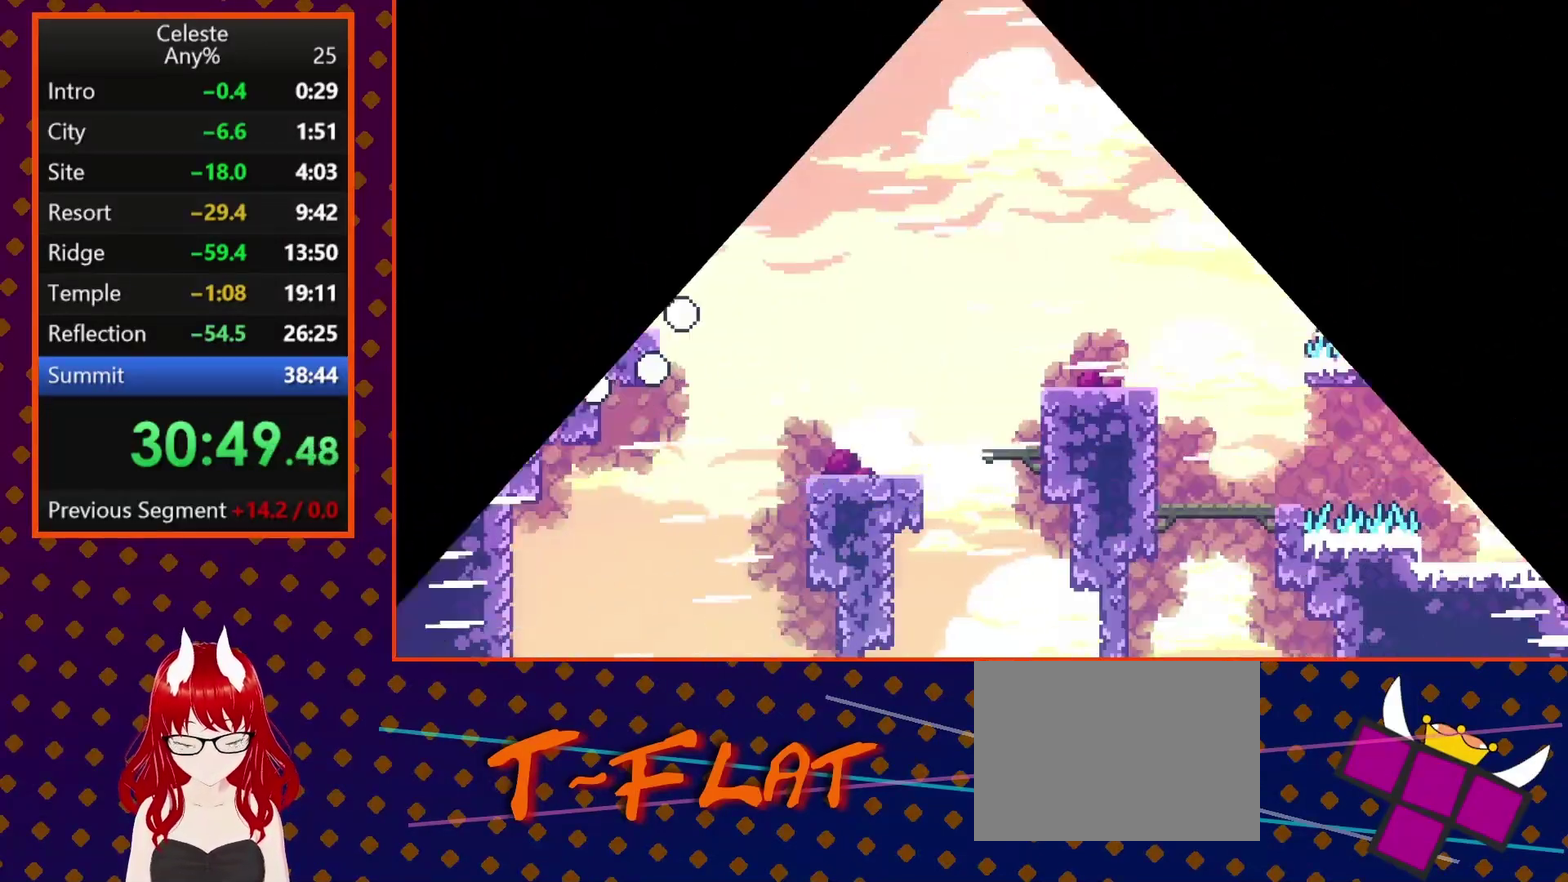
{"buttons": ["DPAD_DOWN", "DPAD_RIGHT"], "left_stick": "center", "events": [[433, "DPAD_RIGHT", "down"], [467, "DPAD_DOWN", "down"]]}
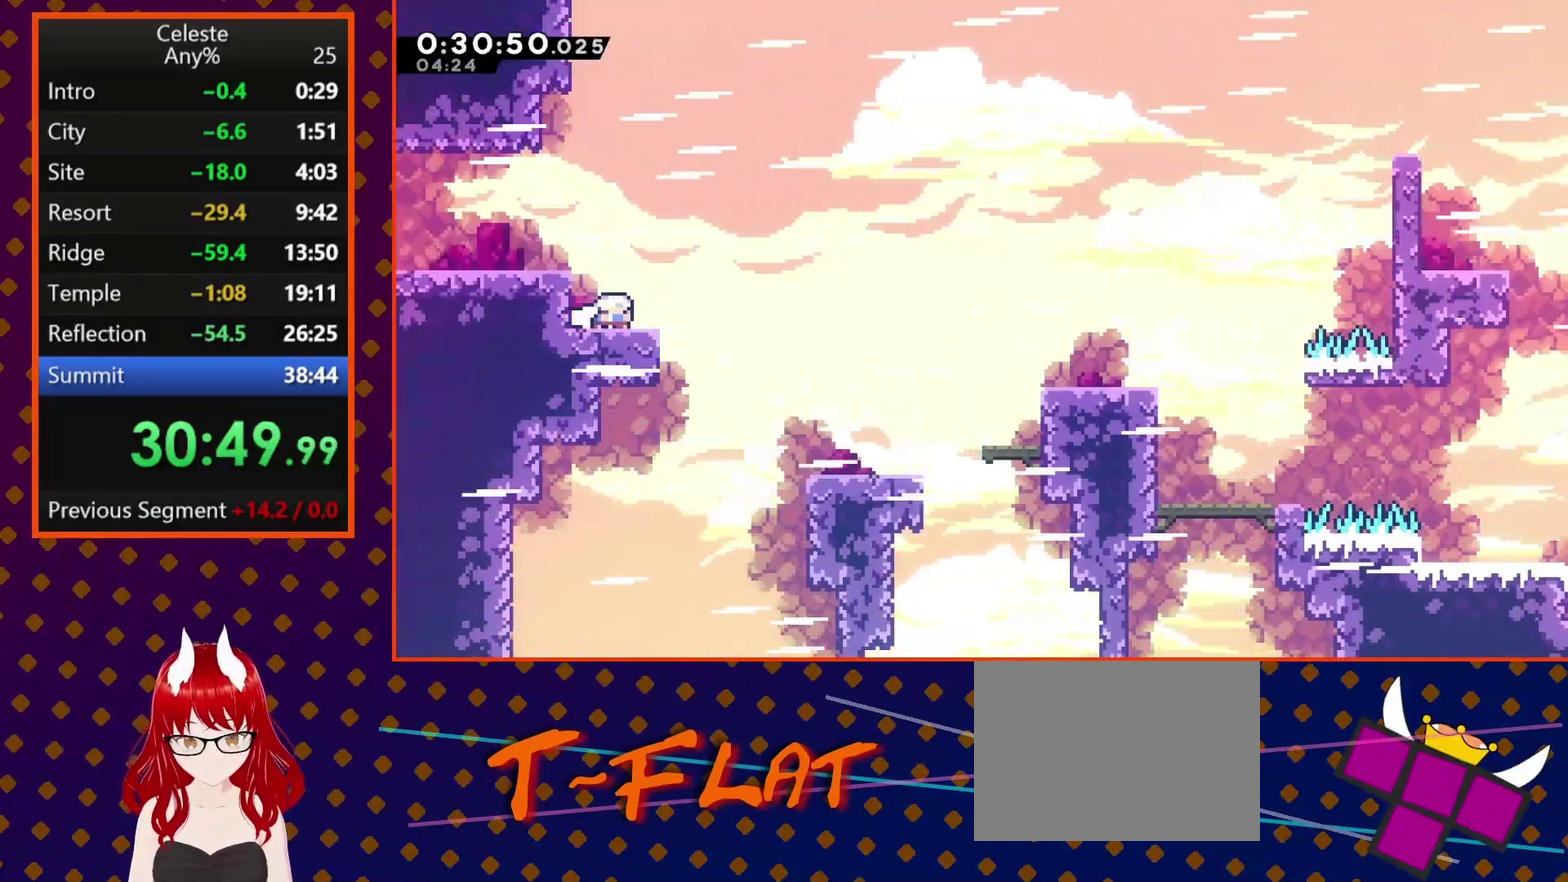
{"buttons": ["SQUARE", "DPAD_DOWN", "DPAD_RIGHT"], "left_stick": "center", "events": [[167, "CROSS", "down"], [433, "CROSS", "up"], [467, "SQUARE", "down"]]}
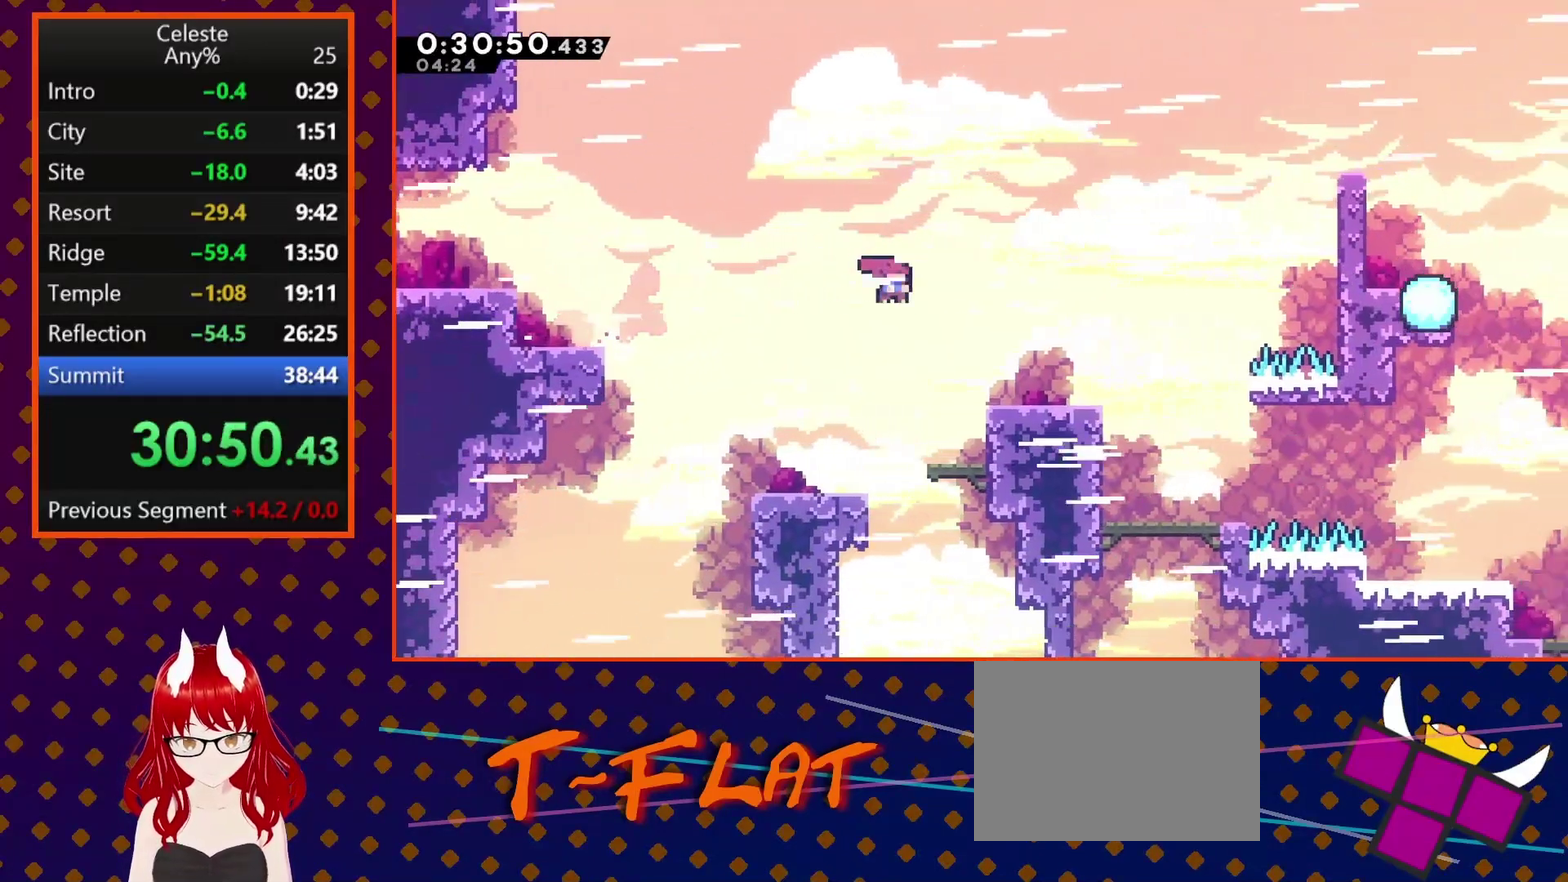
{"buttons": ["DPAD_DOWN", "DPAD_RIGHT"], "left_stick": "center", "events": [[67, "SQUARE", "up"], [167, "CROSS", "down"], [233, "CROSS", "up"], [333, "SQUARE", "down"], [500, "SQUARE", "up"]]}
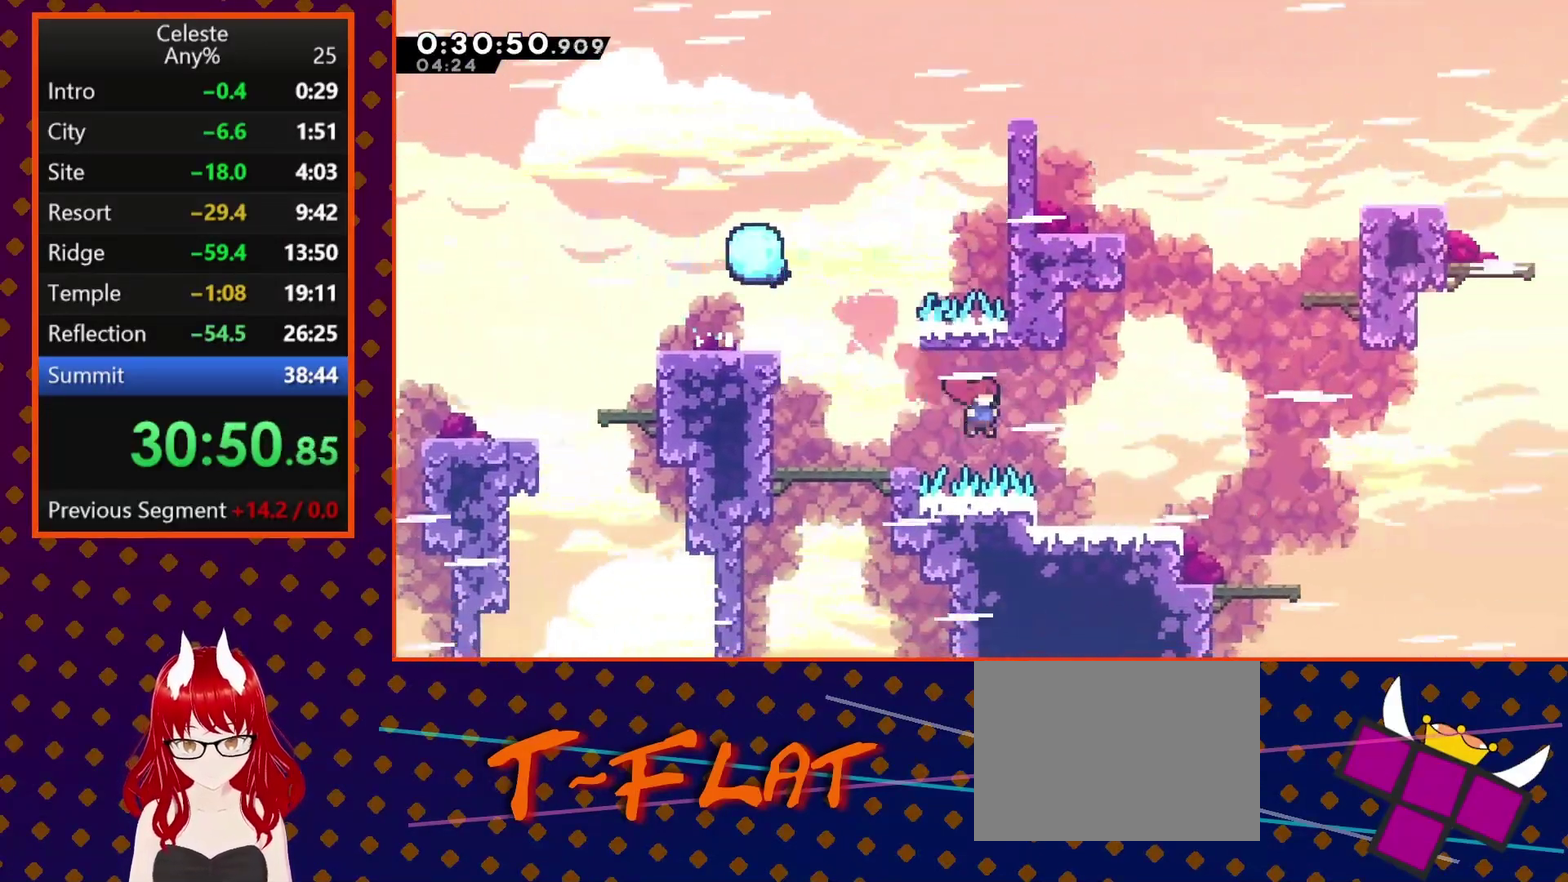
{"buttons": ["CROSS", "DPAD_RIGHT"], "left_stick": "center", "events": [[100, "CROSS", "down"], [300, "CROSS", "up"], [400, "DPAD_DOWN", "up"], [467, "CROSS", "down"]]}
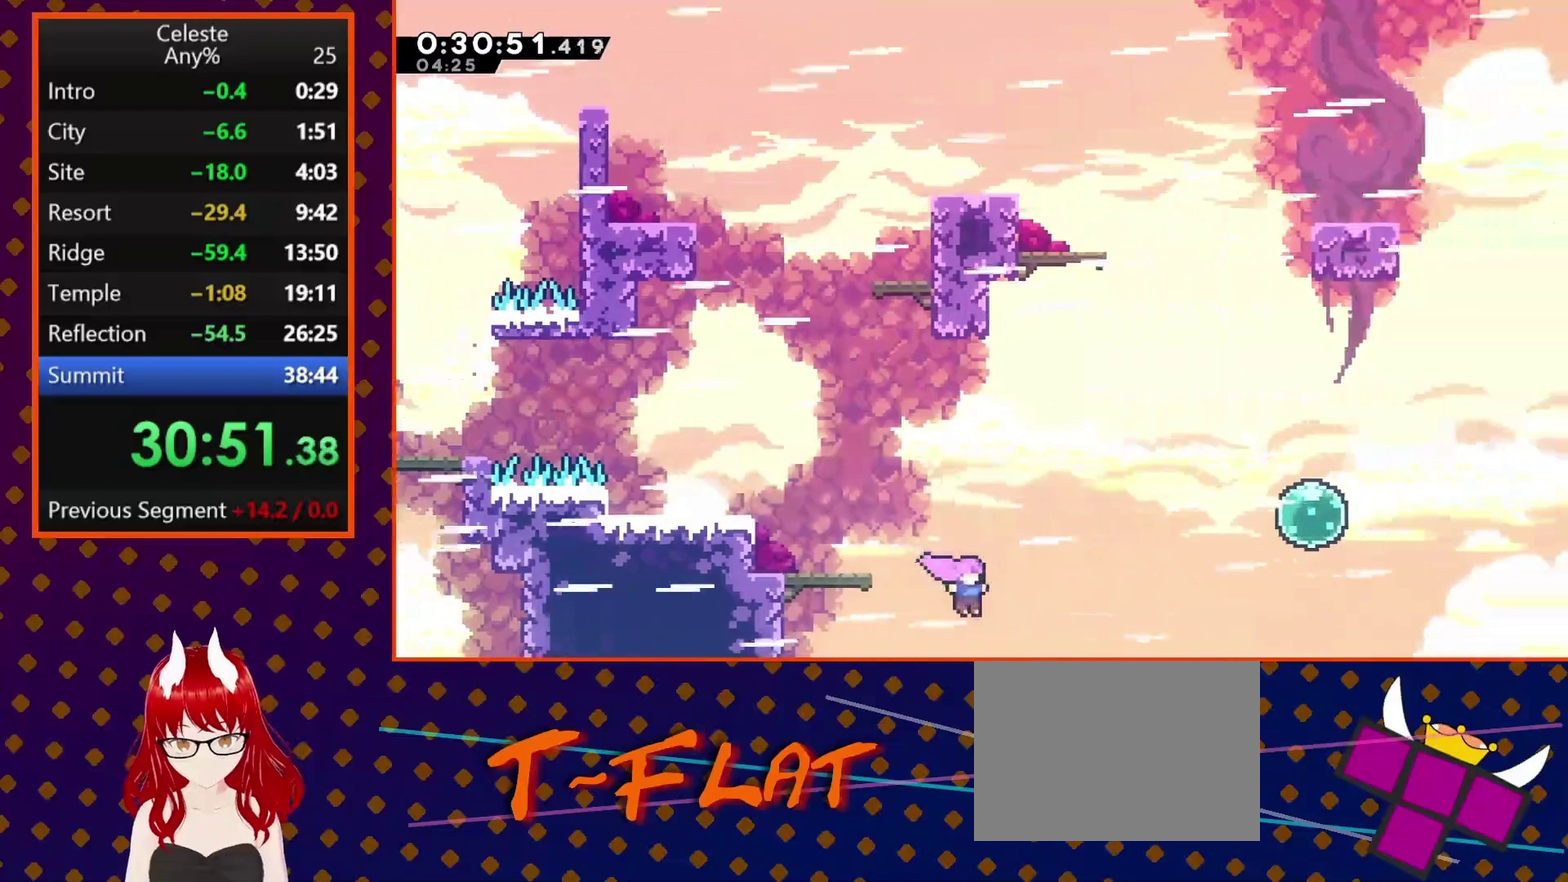
{"buttons": ["DPAD_UP", "DPAD_RIGHT"], "left_stick": "center", "events": [[133, "DPAD_UP", "down"], [167, "SQUARE", "down"], [200, "CROSS", "up"], [367, "SQUARE", "up"]]}
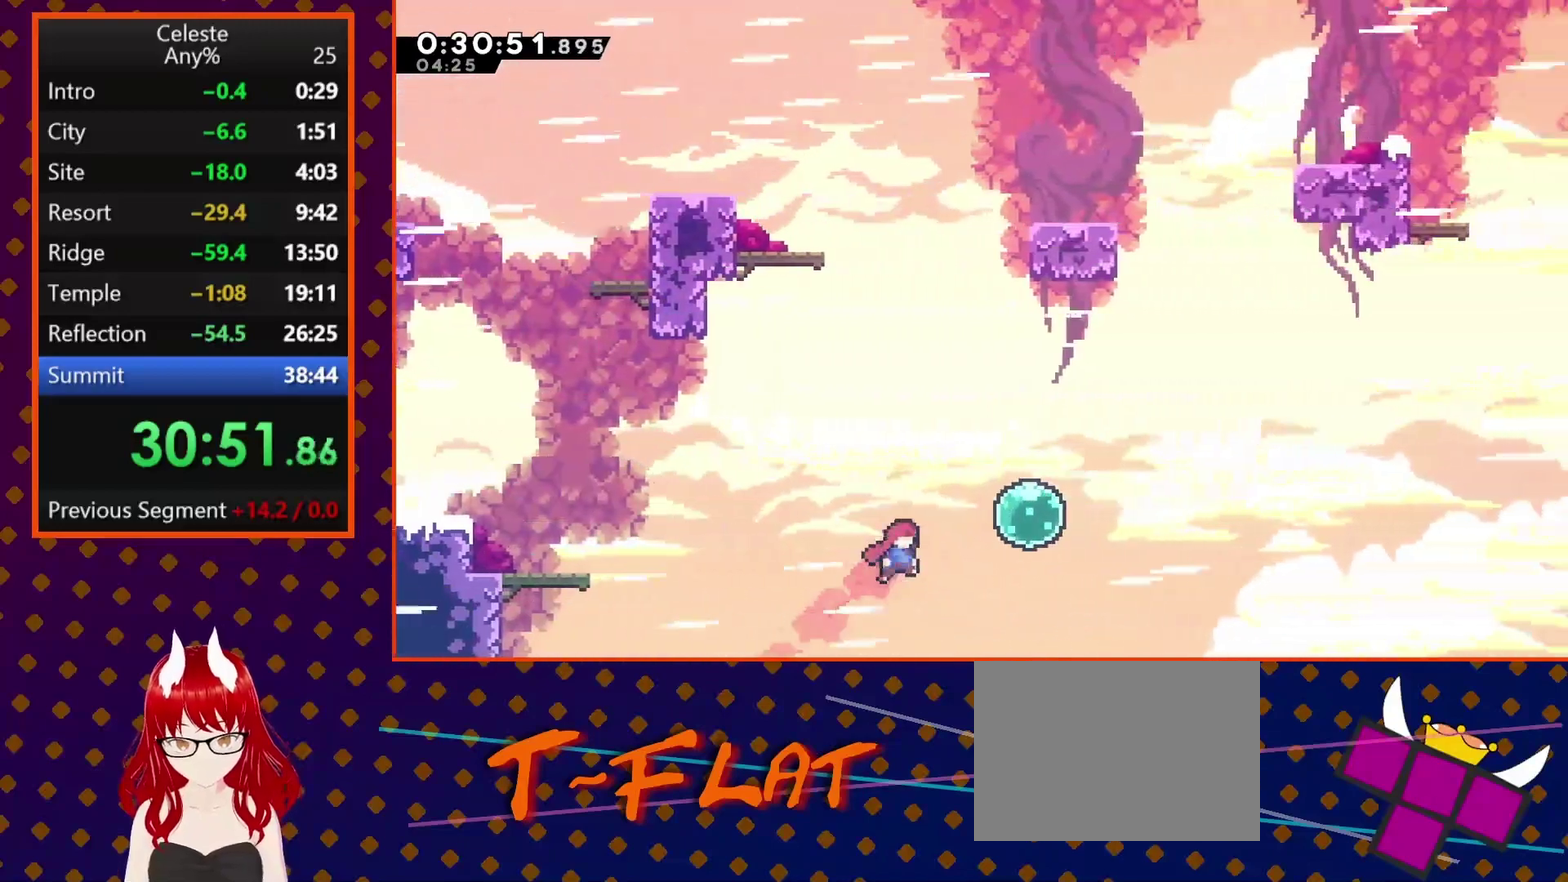
{"buttons": [], "left_stick": "center", "events": [[67, "DPAD_UP", "up"], [67, "SQUARE", "down"], [133, "DPAD_UP", "down"], [200, "SQUARE", "up"], [433, "DPAD_UP", "up"], [467, "DPAD_RIGHT", "up"]]}